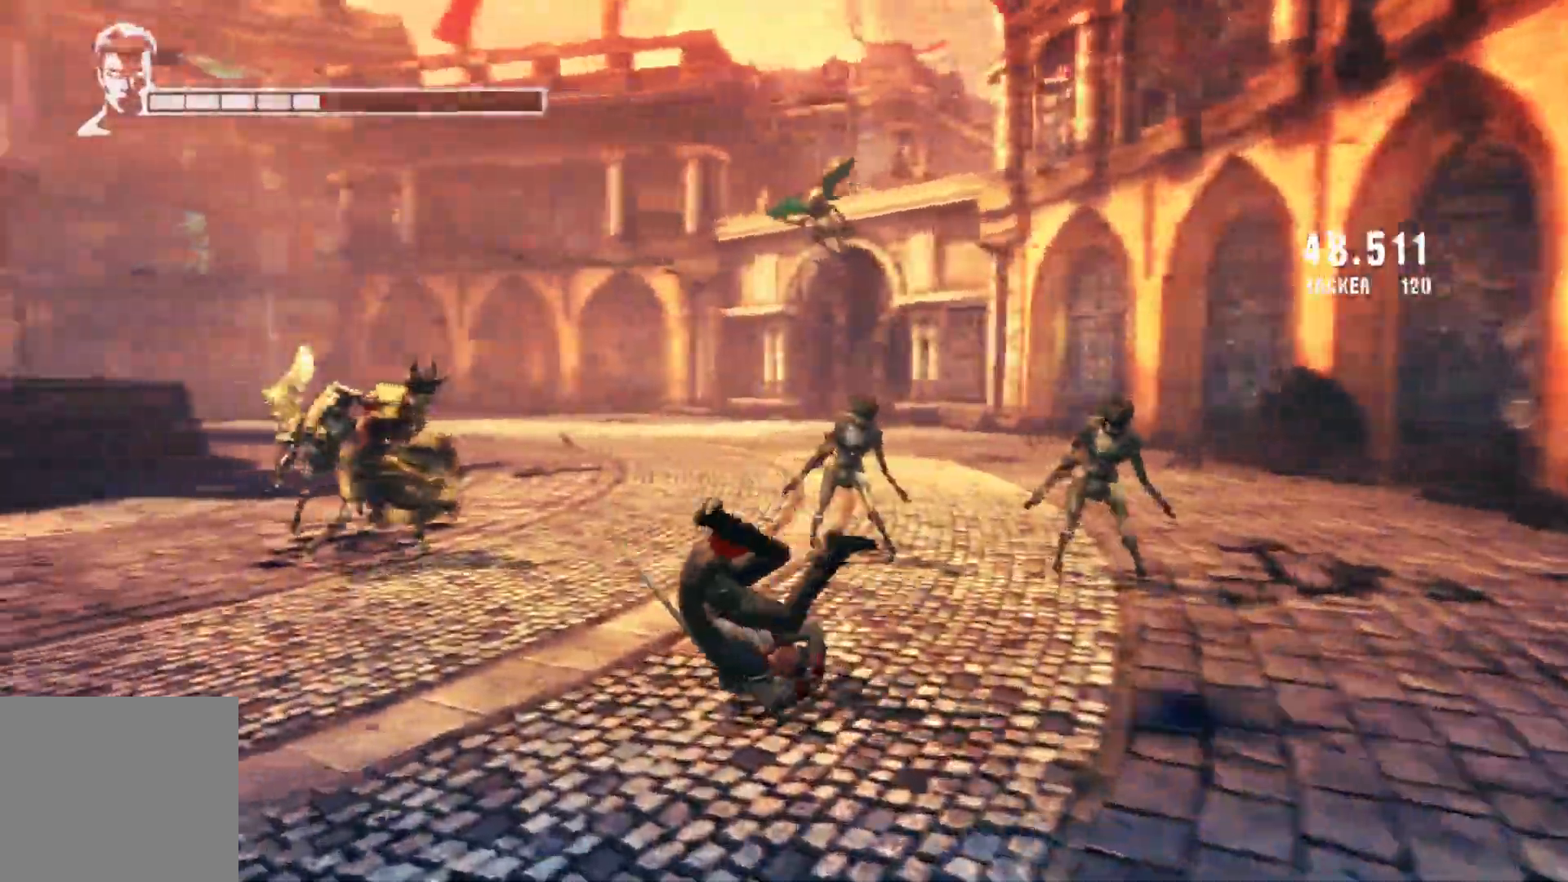
Gameplay with a controller (Xbox layout); each line is a JSON object with the inputs held at the frame after it. "events" lists button and stick changes between this image and that frame as [ms after this image, input, new state], when the widget could be followed in between.
{"buttons": ["L2"], "left_stick": "up", "right_stick": "center", "events": [[250, "X", "down"], [383, "X", "up"]]}
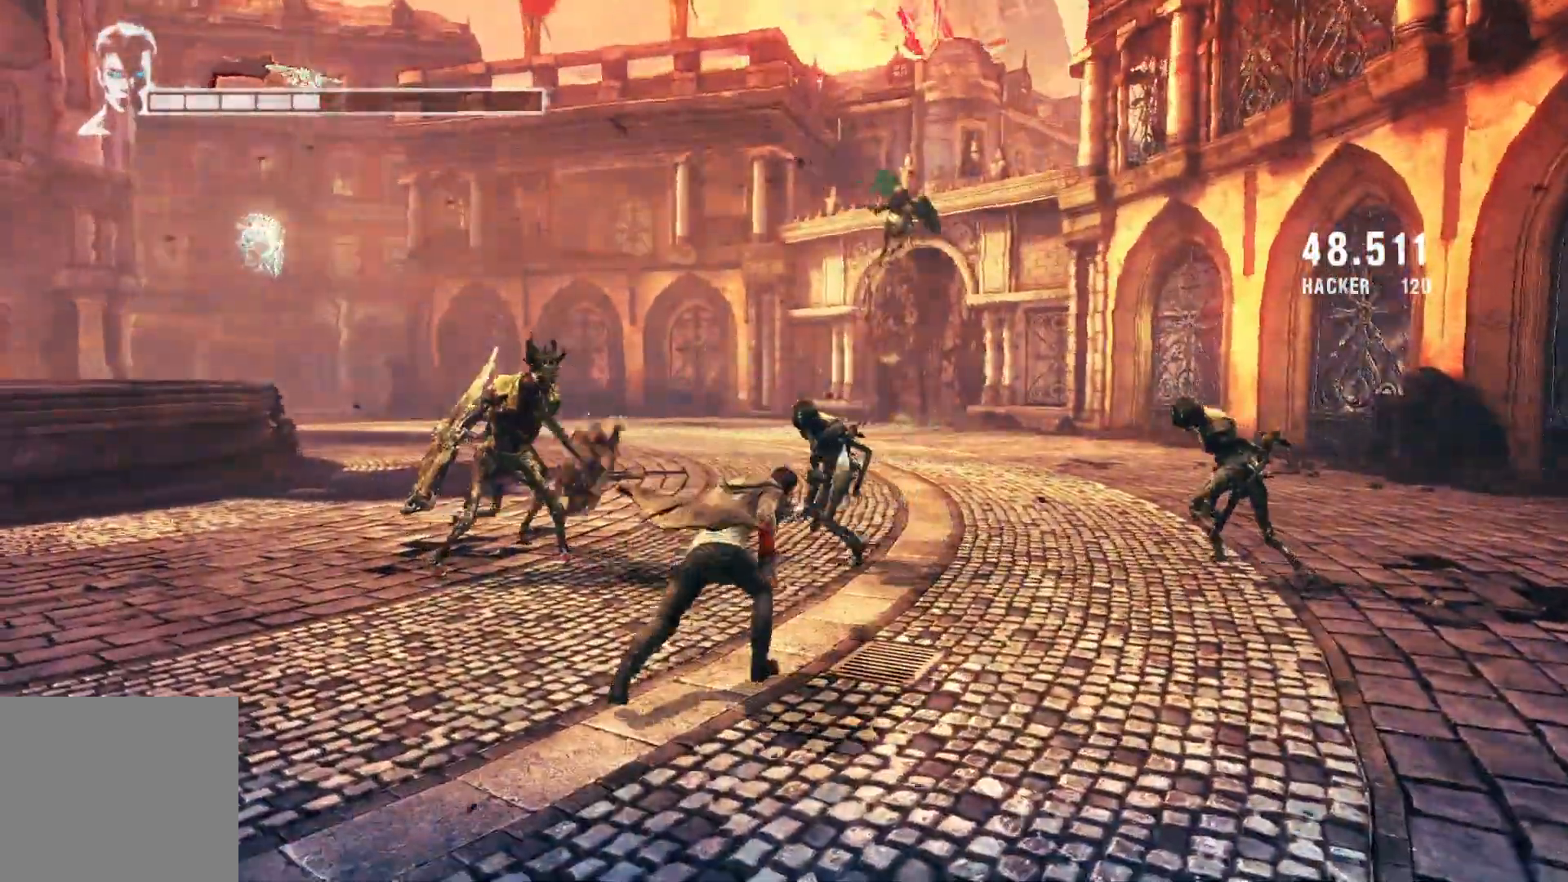
{"buttons": [], "left_stick": "up", "right_stick": "center", "events": [[183, "L2", "up"], [350, "Y", "down"], [500, "Y", "up"]]}
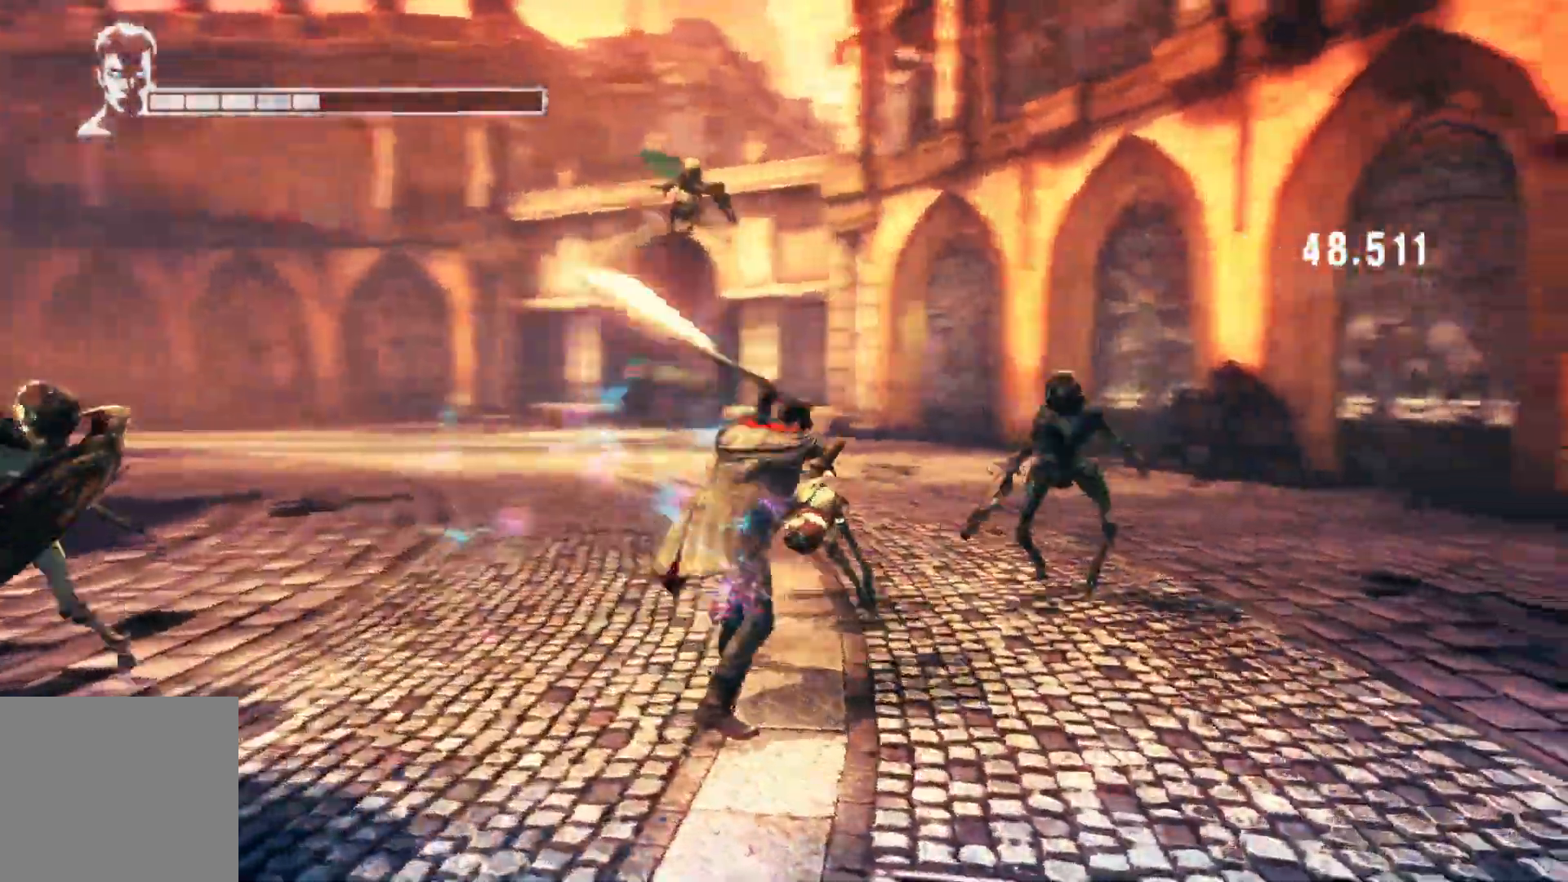
{"buttons": ["Y"], "left_stick": "up-right", "right_stick": "center", "events": [[117, "Y", "down"], [267, "Y", "up"], [350, "left_stick", "up-right"], [367, "Y", "down"]]}
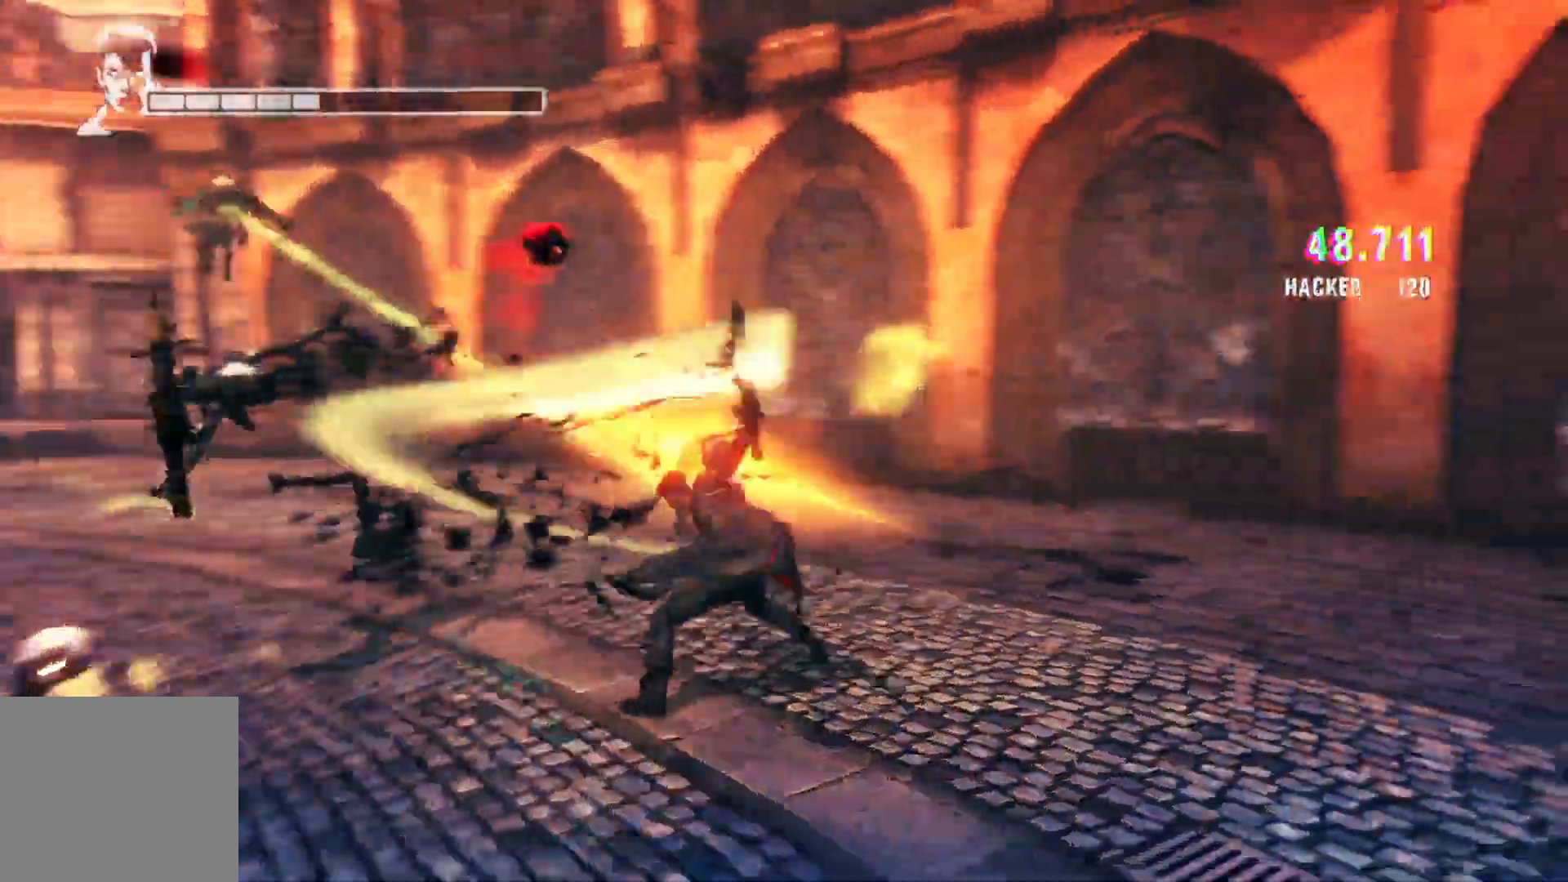
{"buttons": [], "left_stick": "up-left", "right_stick": "center", "events": [[50, "Y", "up"], [200, "Y", "down"], [367, "Y", "up"], [383, "left_stick", "up-left"]]}
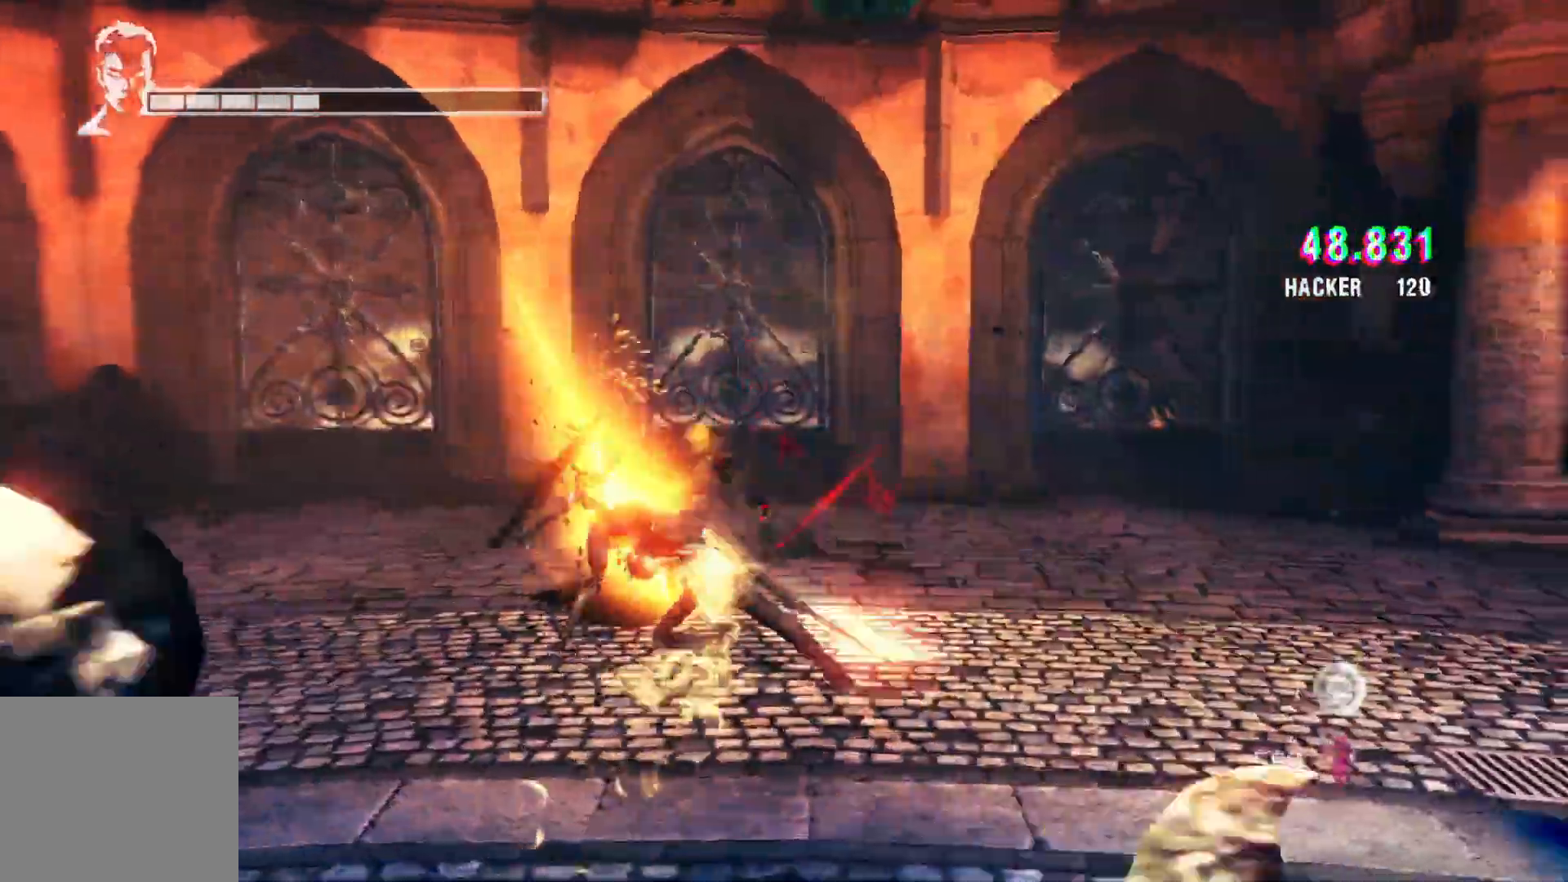
{"buttons": [], "left_stick": "left", "right_stick": "center", "events": [[50, "Y", "down"], [117, "left_stick", "left"], [250, "Y", "up"]]}
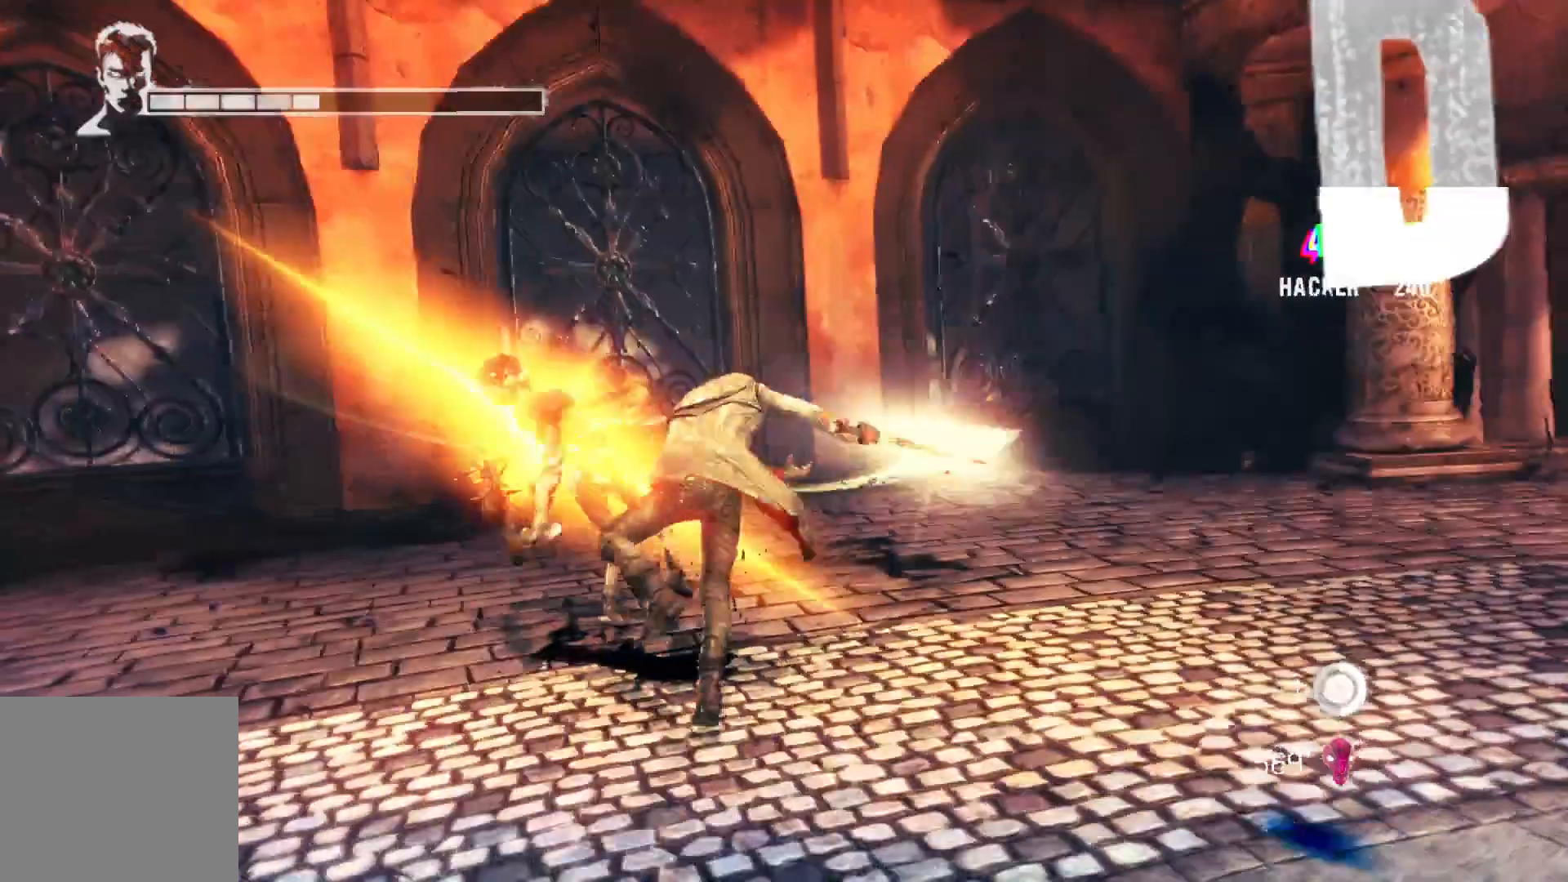
{"buttons": [], "left_stick": "left", "right_stick": "center", "events": [[167, "R1", "down"], [283, "R1", "up"]]}
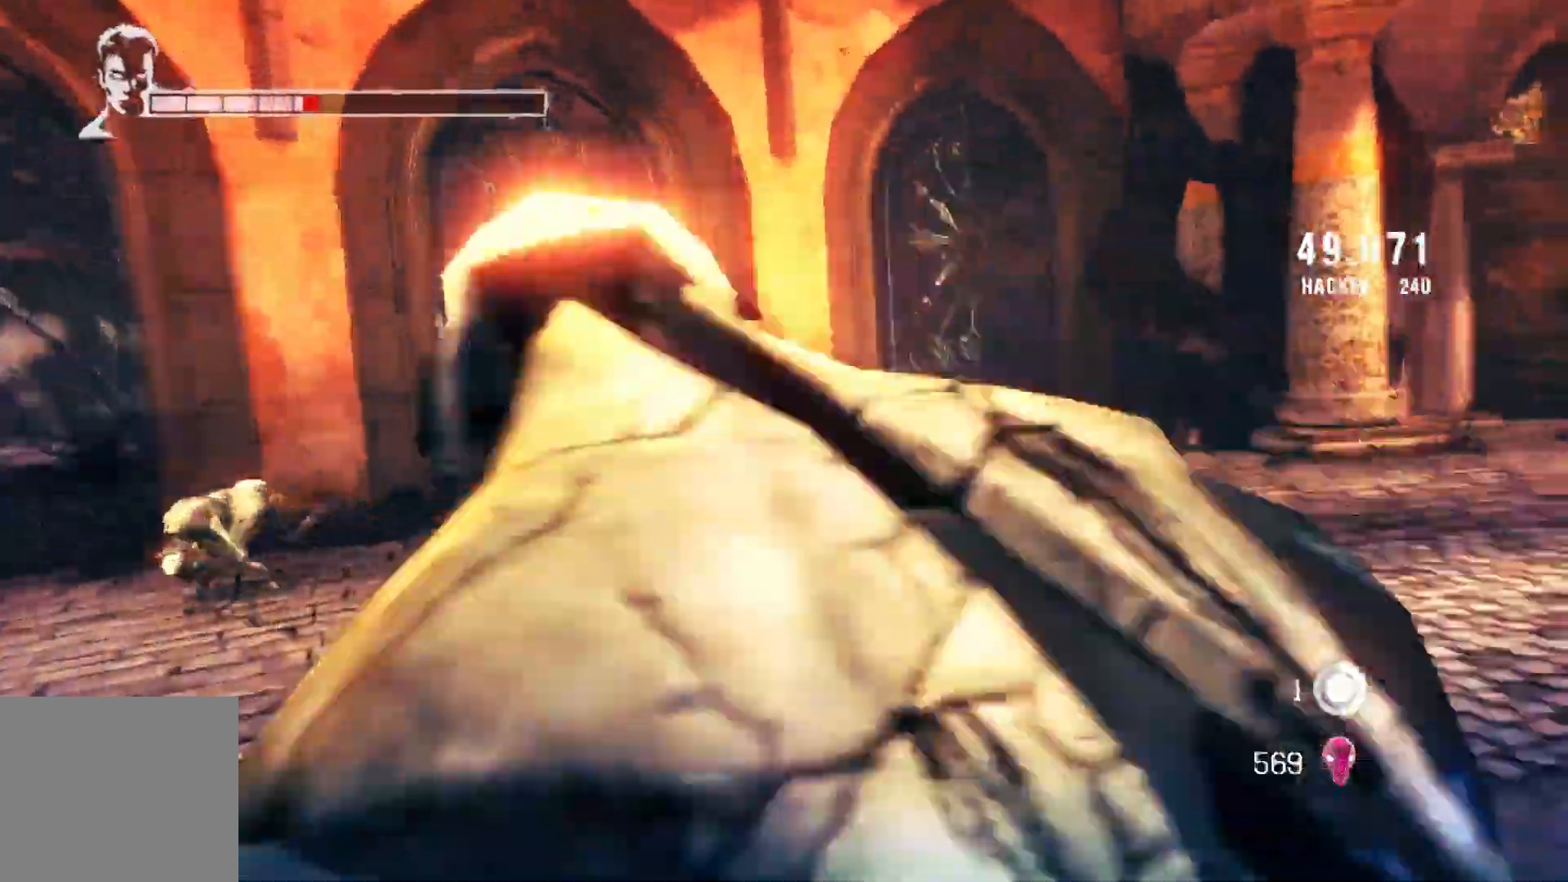
{"buttons": [], "left_stick": "left", "right_stick": "center", "events": [[233, "R1", "down"], [350, "R1", "up"]]}
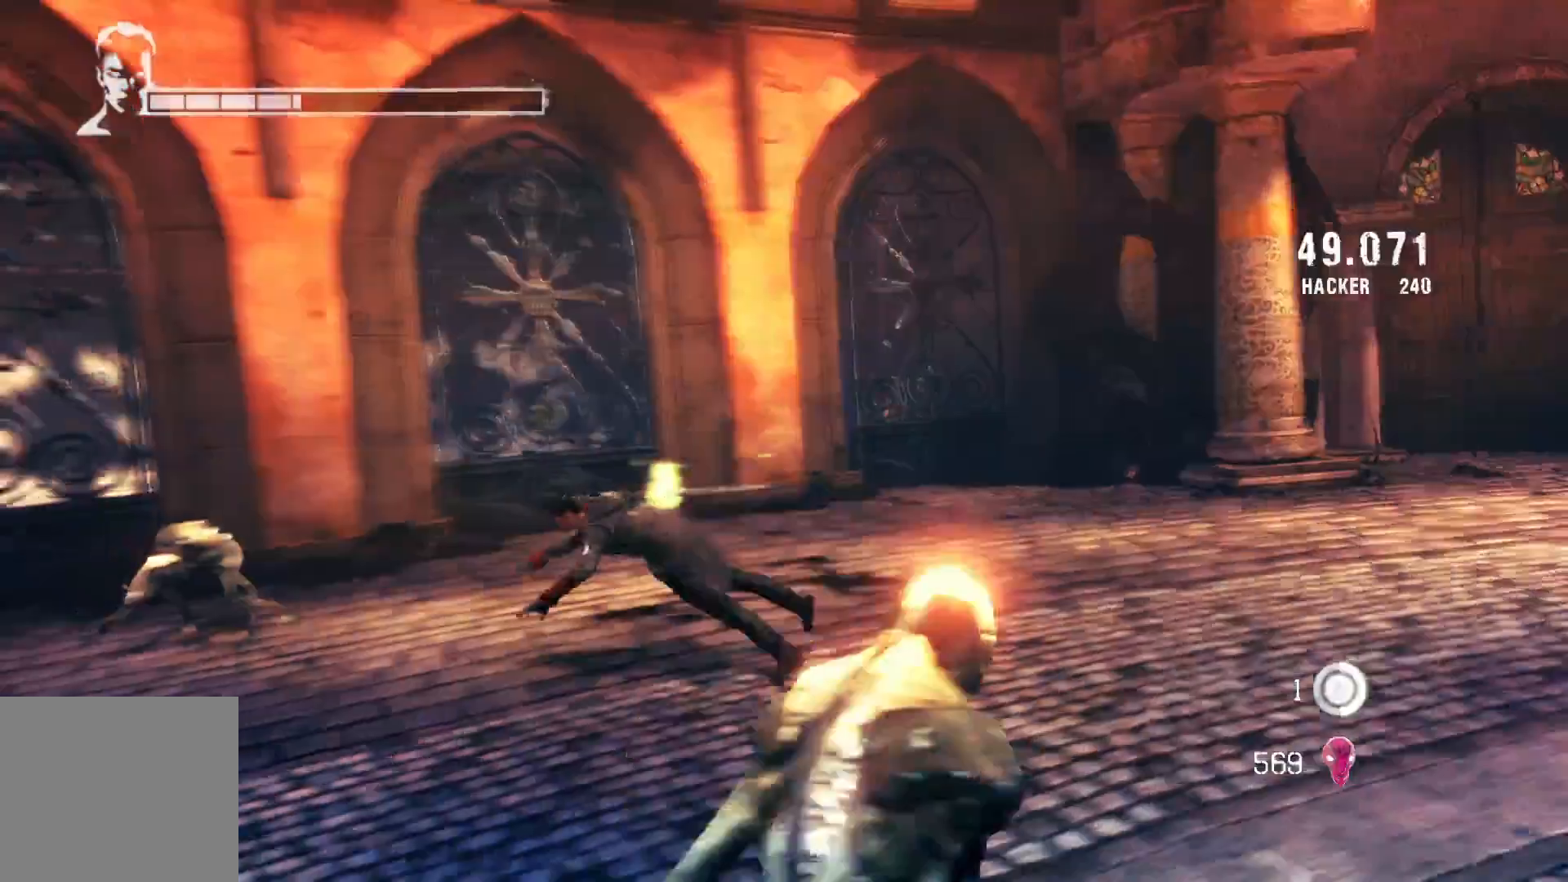
{"buttons": [], "left_stick": "down", "right_stick": "center", "events": [[50, "left_stick", "down-left"], [183, "R1", "down"], [233, "left_stick", "down"], [300, "R1", "up"]]}
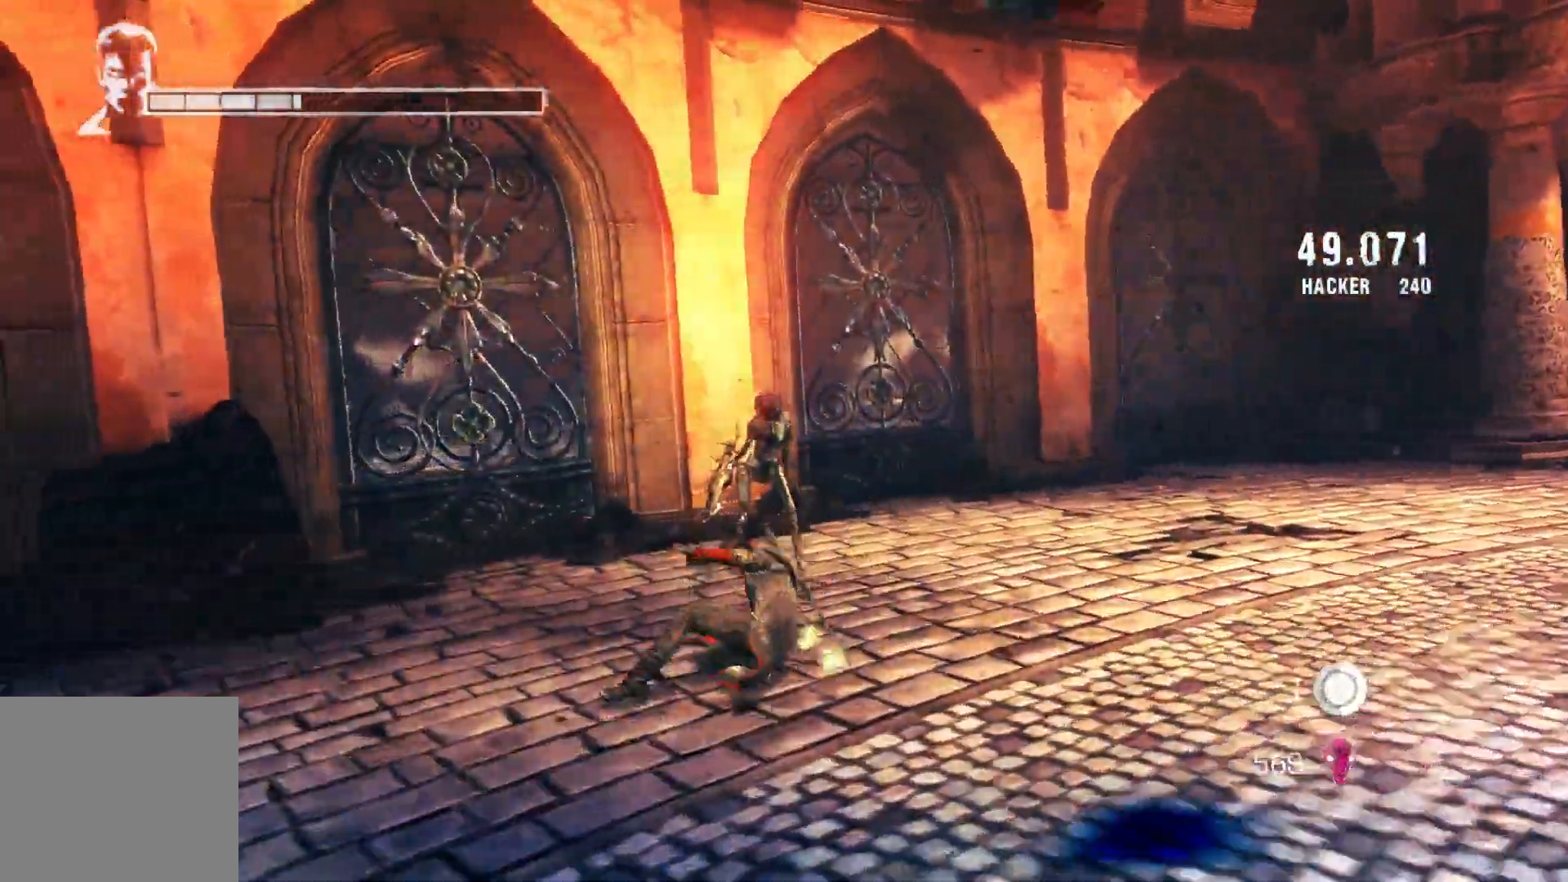
{"buttons": [], "left_stick": "down", "right_stick": "center", "events": [[167, "R1", "down"], [300, "R1", "up"]]}
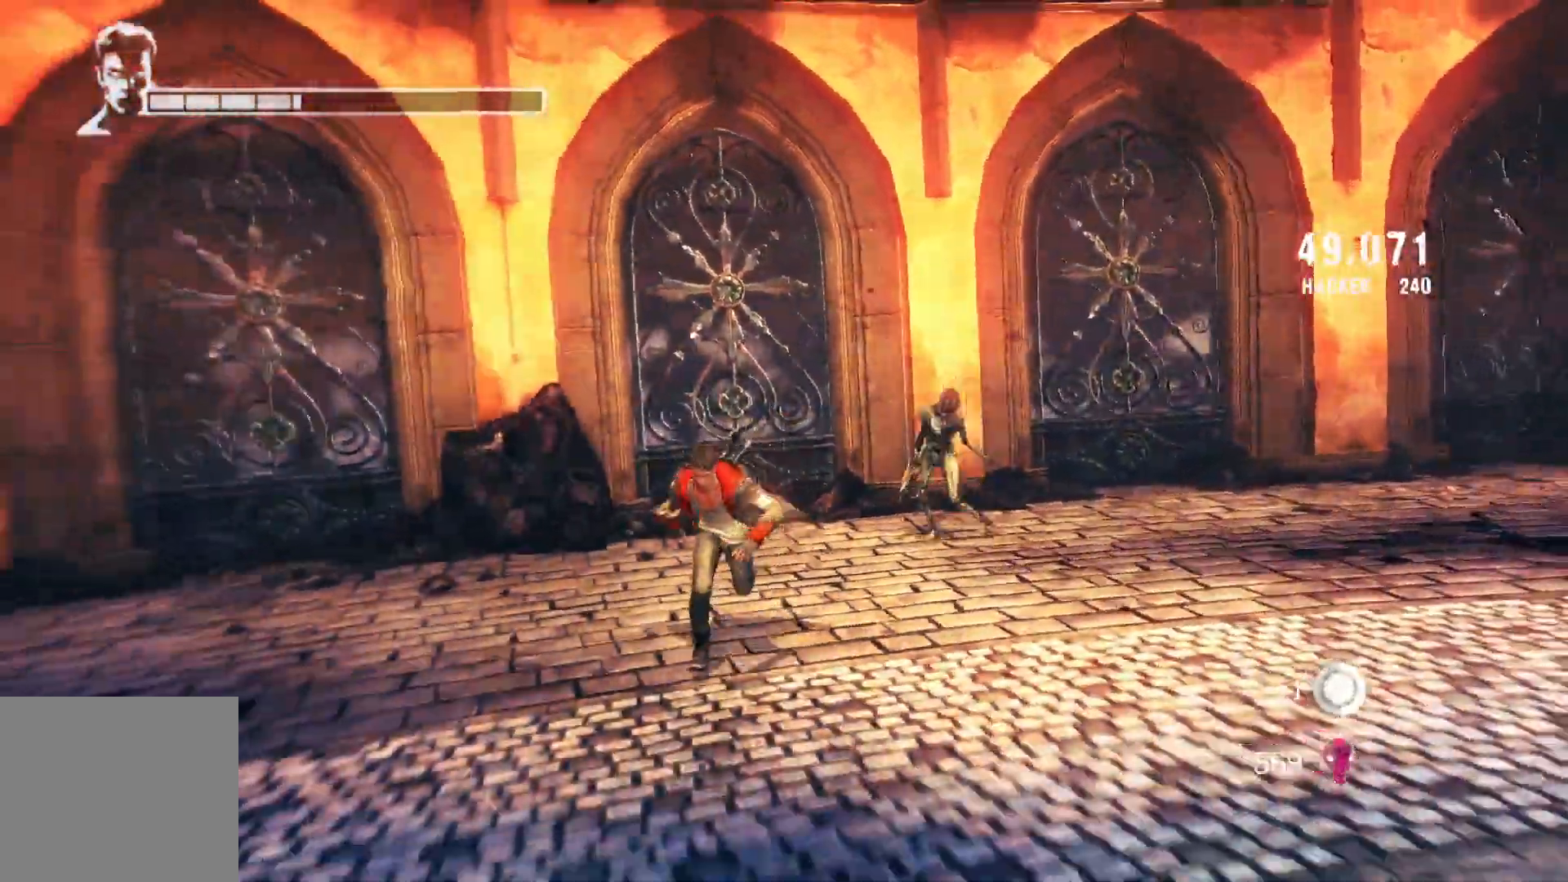
{"buttons": [], "left_stick": "down-right", "right_stick": "center", "events": [[300, "left_stick", "down-right"], [333, "X", "down"], [483, "X", "up"]]}
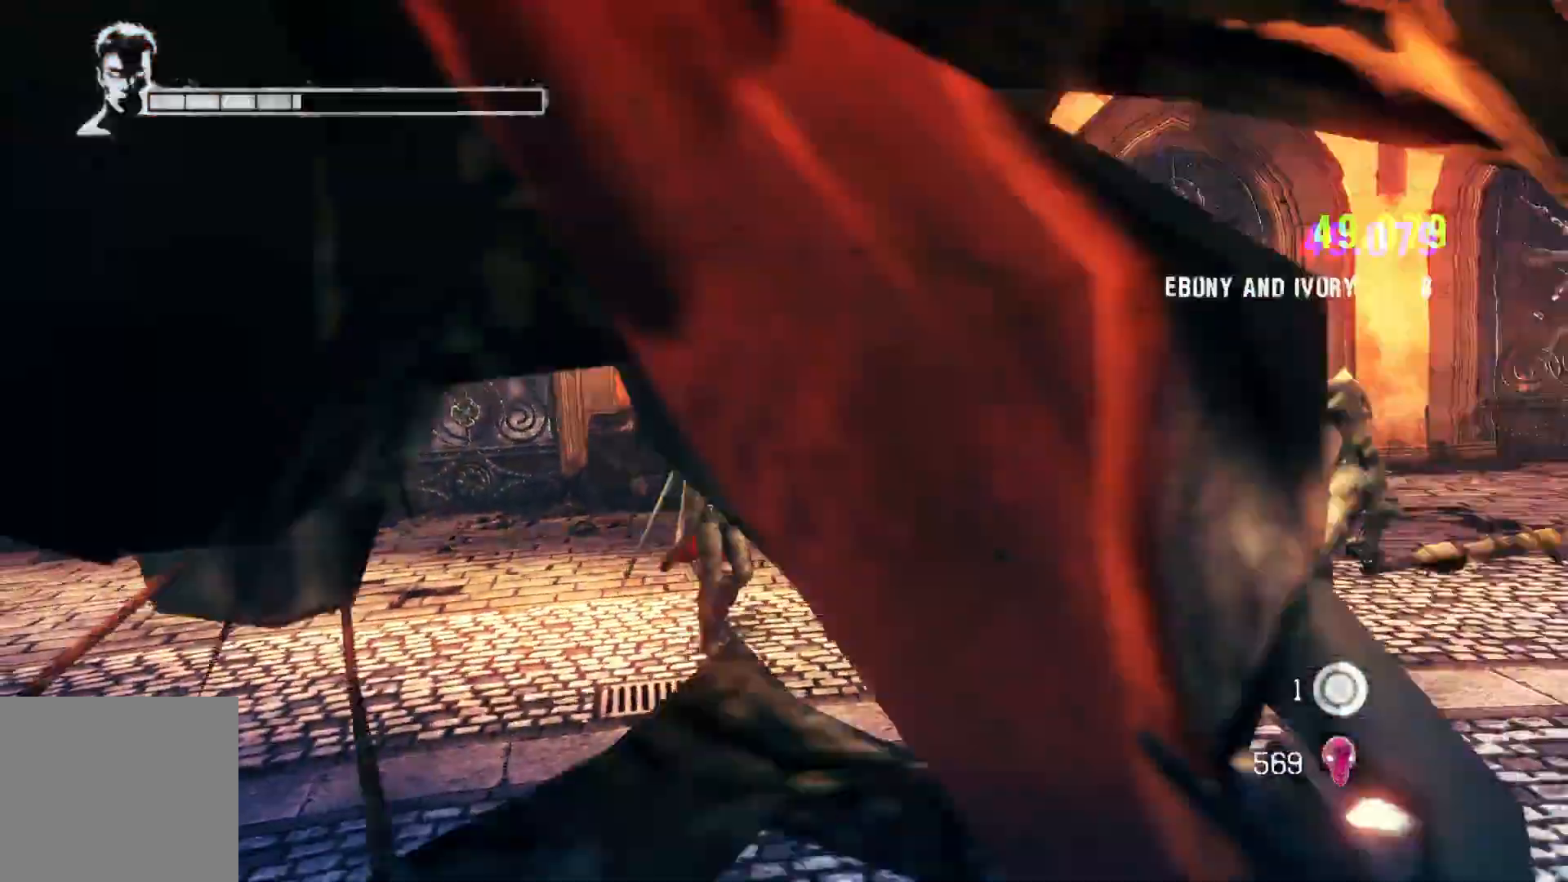
{"buttons": ["X"], "left_stick": "left", "right_stick": "center", "events": [[267, "left_stick", "center"], [400, "X", "down"], [433, "left_stick", "left"]]}
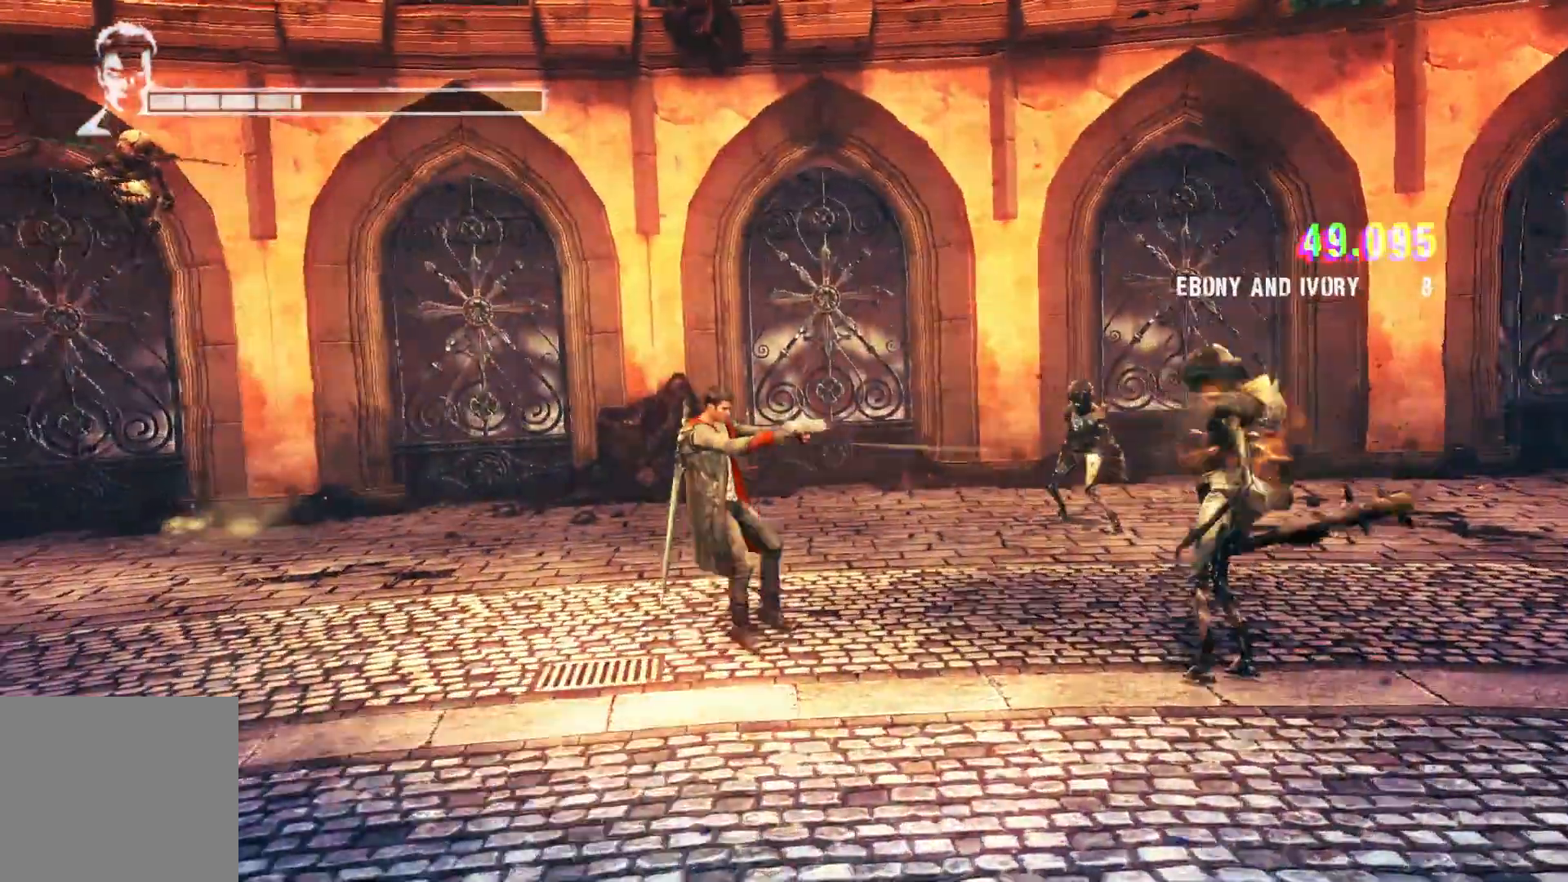
{"buttons": [], "left_stick": "up-left", "right_stick": "center", "events": [[67, "X", "up"], [283, "Y", "down"], [433, "left_stick", "up-left"], [450, "Y", "up"]]}
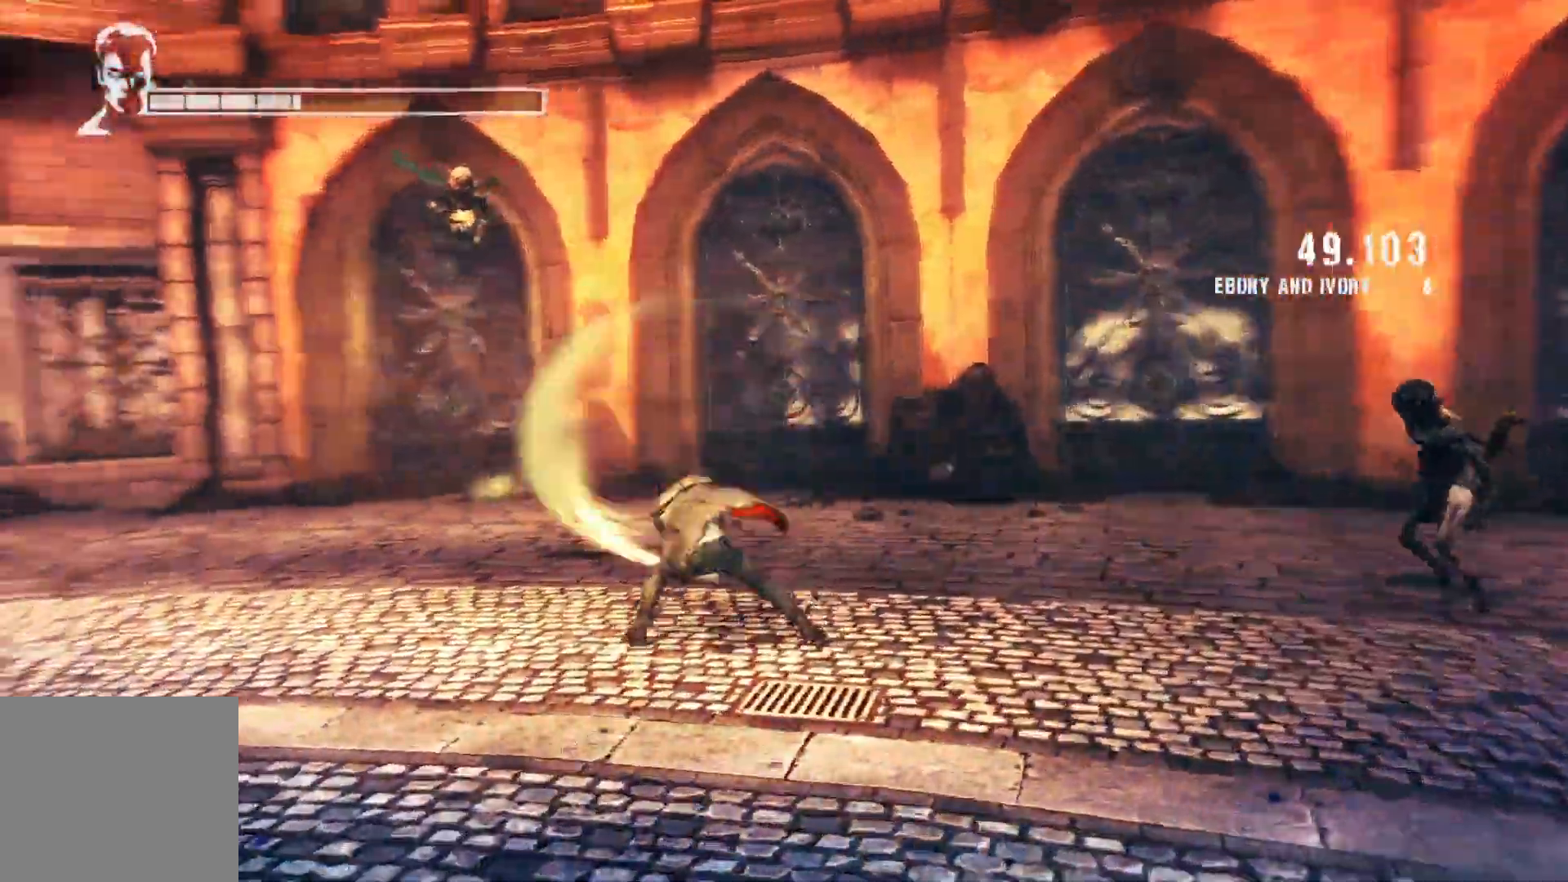
{"buttons": ["L2"], "left_stick": "up-left", "right_stick": "center", "events": [[183, "L2", "down"], [333, "X", "down"], [450, "X", "up"]]}
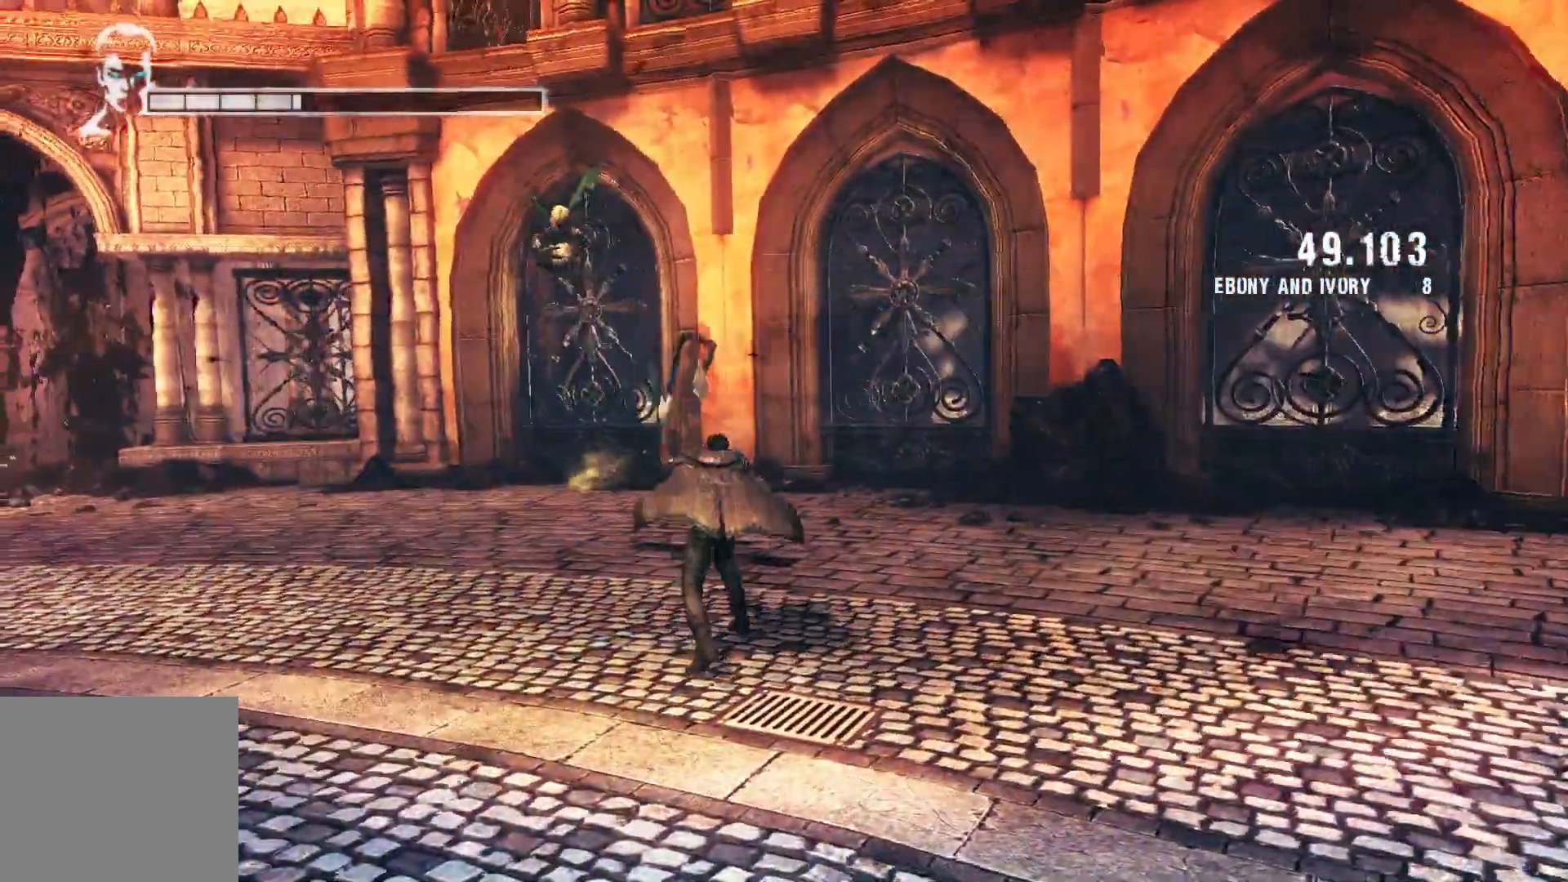
{"buttons": [], "left_stick": "up-left", "right_stick": "center", "events": [[250, "L2", "up"]]}
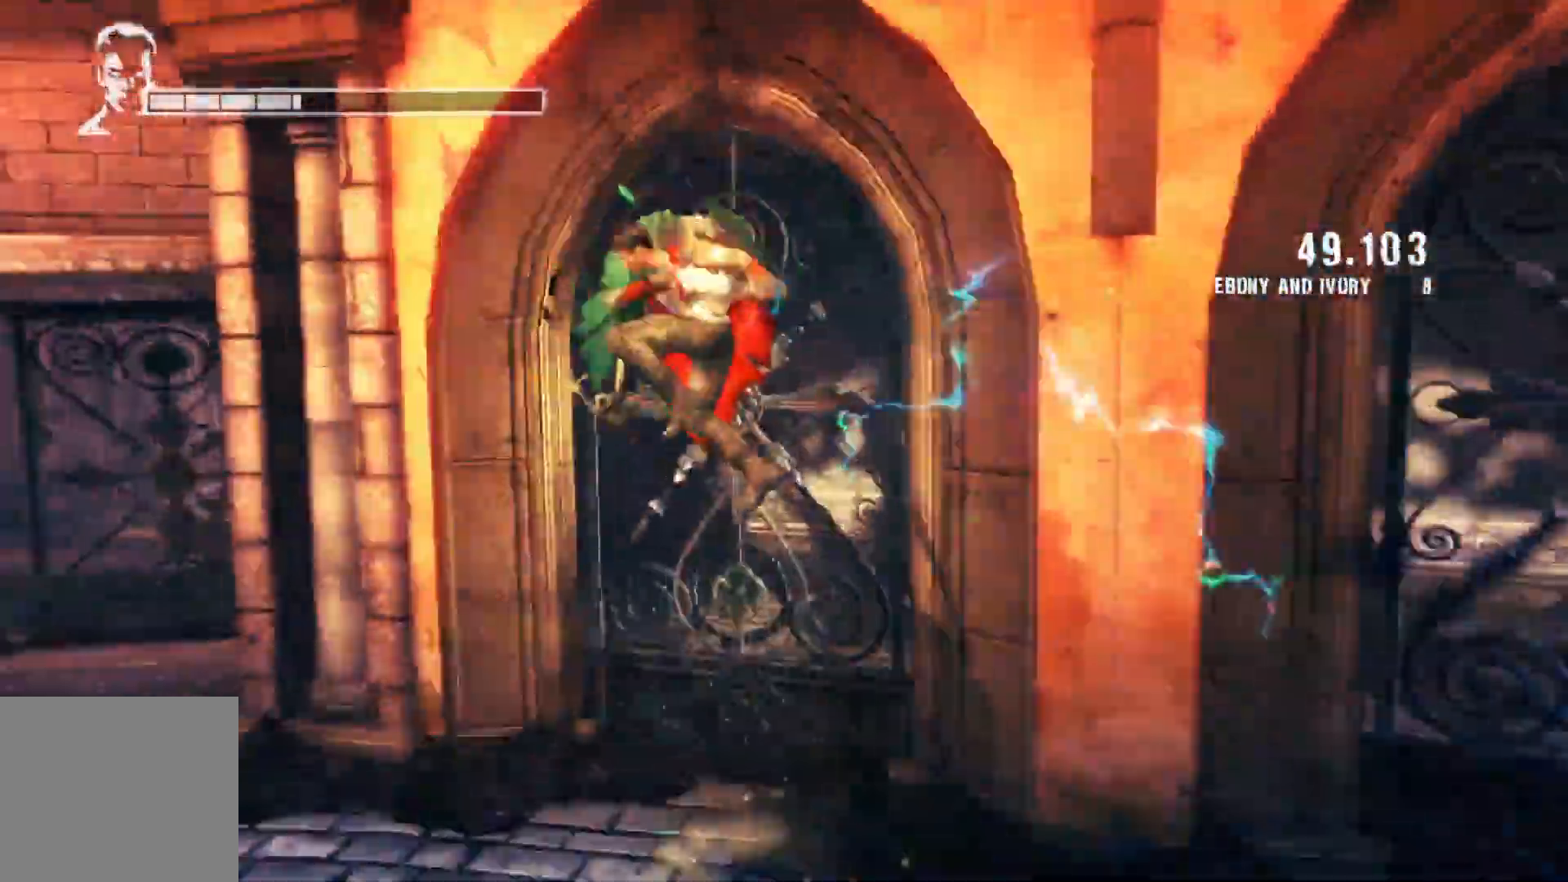
{"buttons": ["X"], "left_stick": "center", "right_stick": "center", "events": [[17, "left_stick", "center"], [33, "X", "down"], [167, "X", "up"], [417, "X", "down"]]}
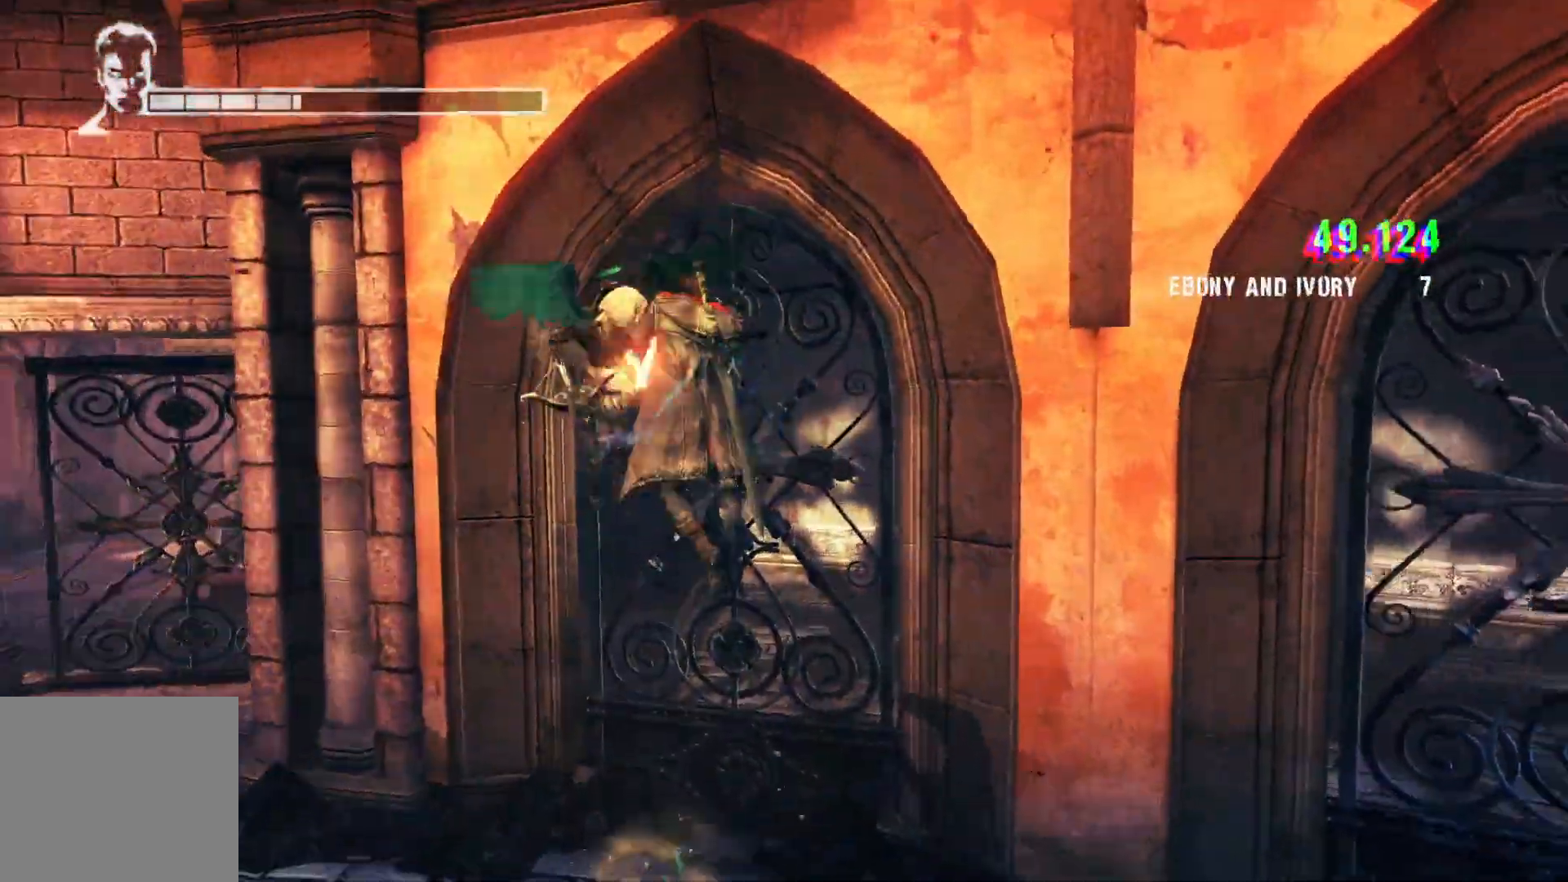
{"buttons": [], "left_stick": "center", "right_stick": "center", "events": [[33, "X", "up"], [150, "Y", "down"], [283, "Y", "up"], [367, "Y", "down"], [500, "Y", "up"]]}
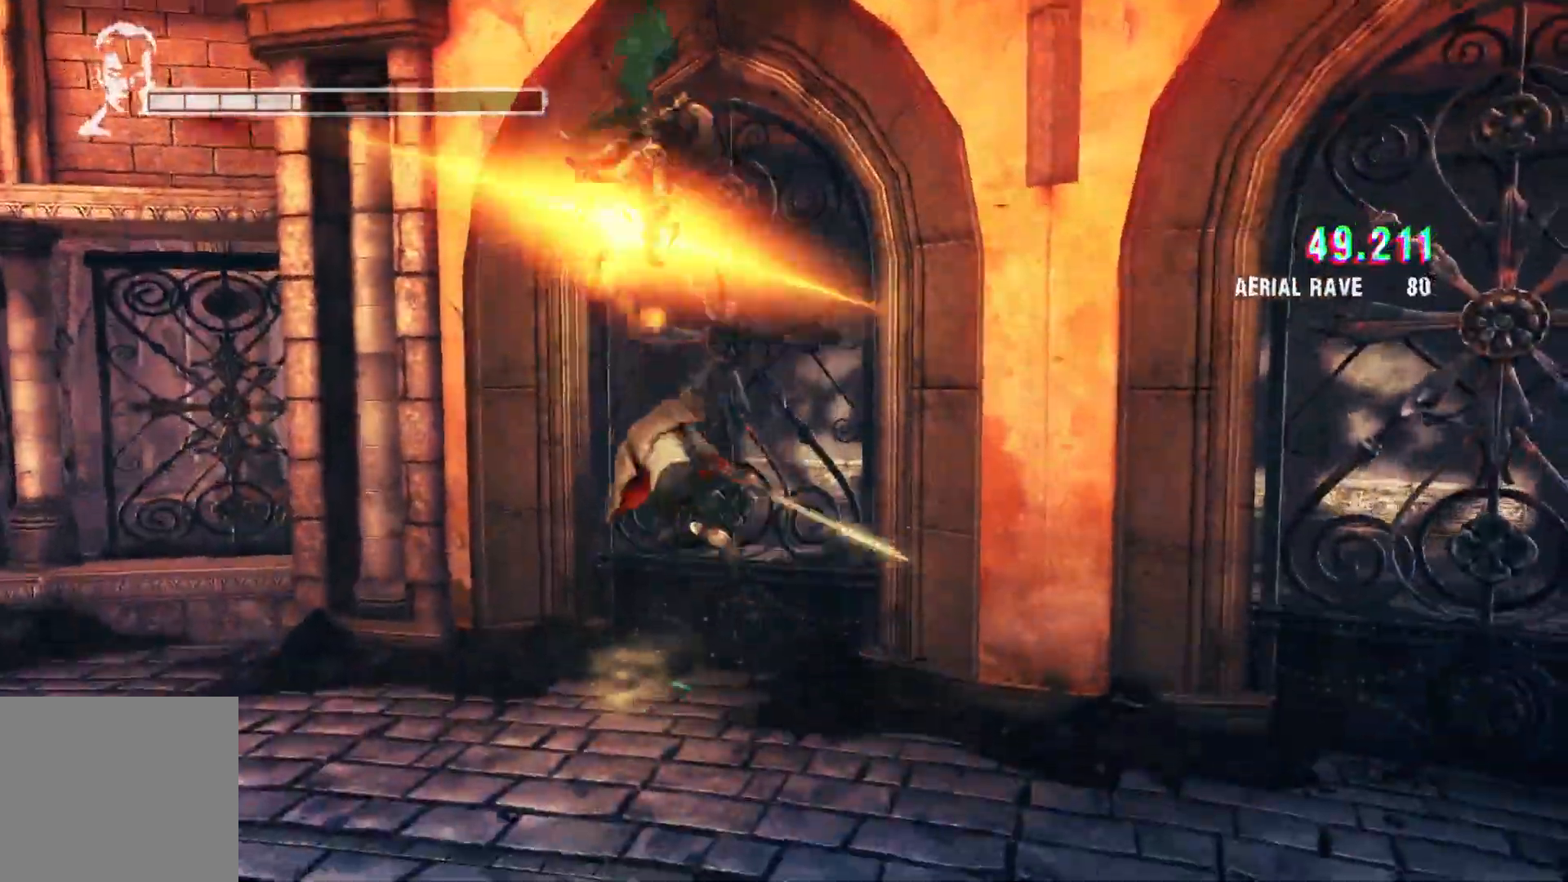
{"buttons": [], "left_stick": "center", "right_stick": "center", "events": [[83, "Y", "down"], [233, "Y", "up"], [300, "Y", "down"], [467, "Y", "up"]]}
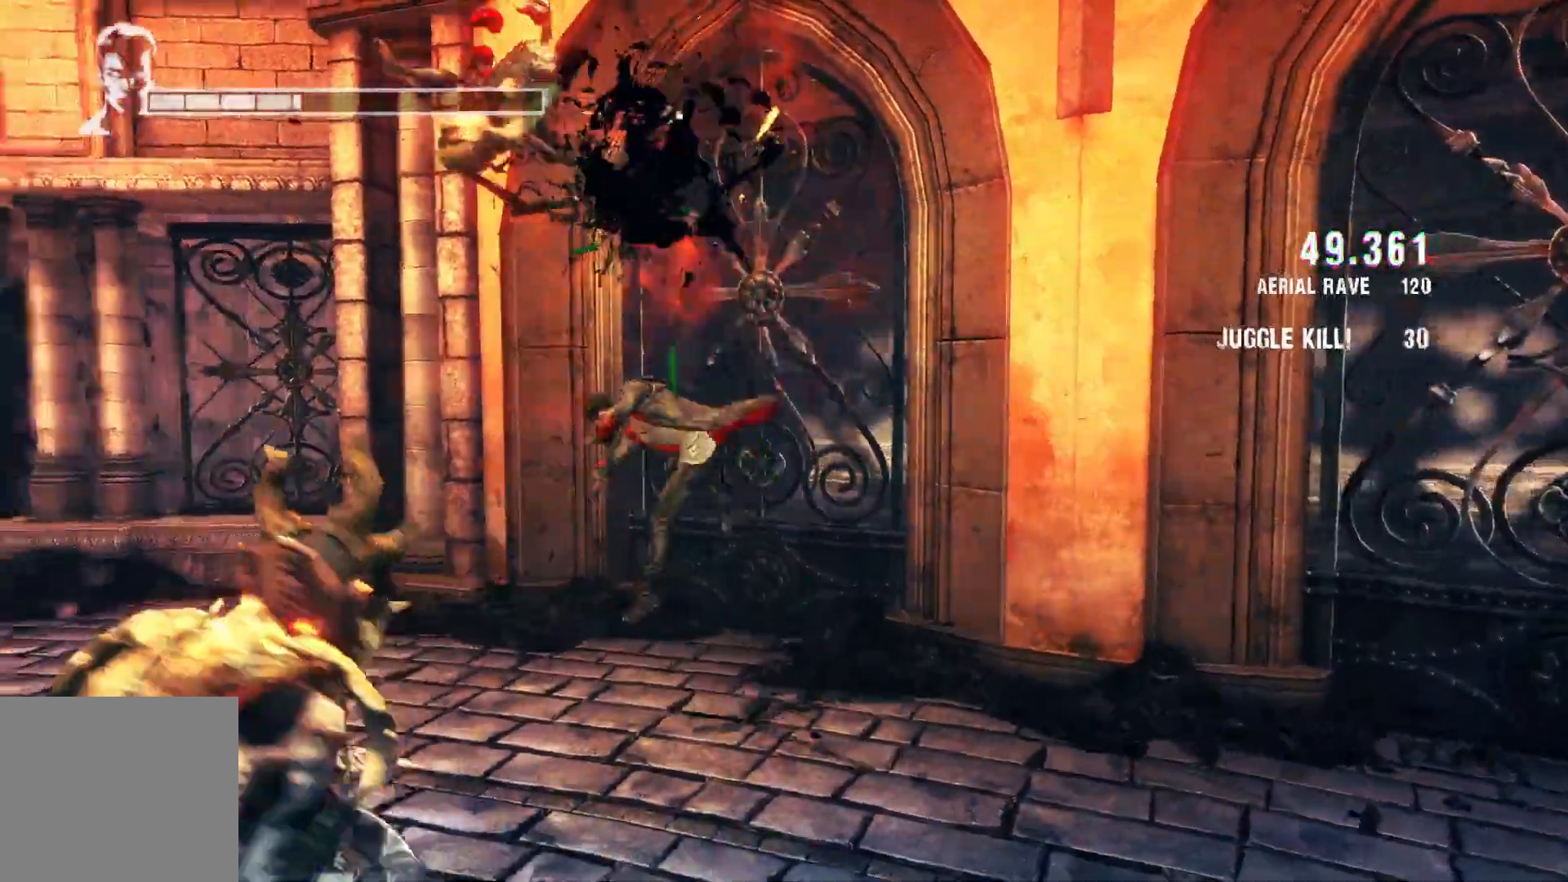
{"buttons": [], "left_stick": "left", "right_stick": "center", "events": [[33, "Y", "down"], [200, "Y", "up"], [367, "left_stick", "left"]]}
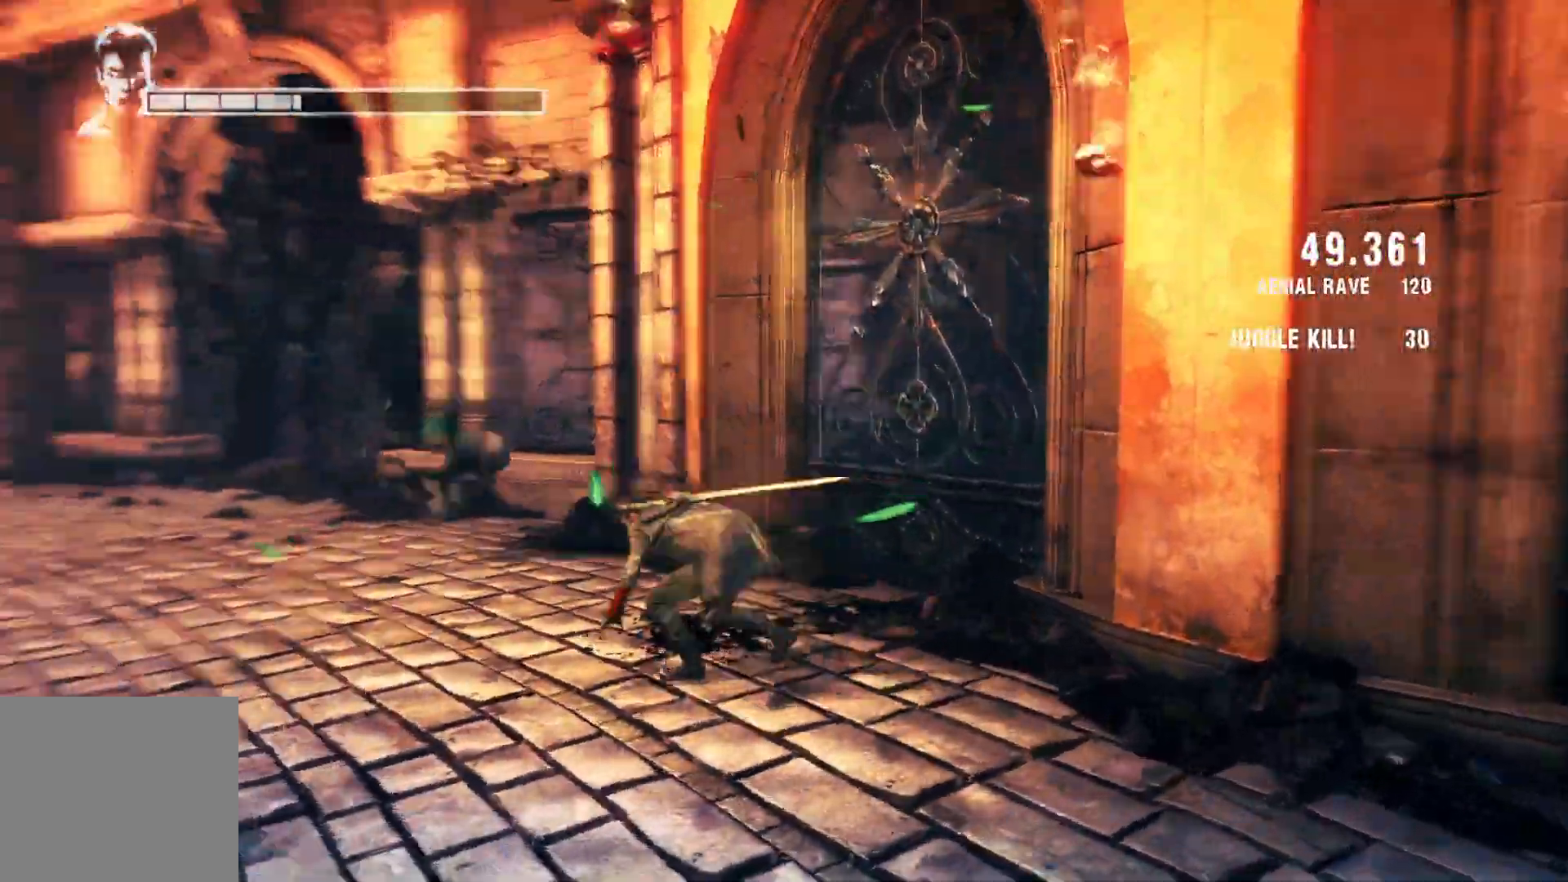
{"buttons": [], "left_stick": "down-left", "right_stick": "center", "events": [[83, "left_stick", "down-left"], [183, "Y", "down"], [350, "Y", "up"]]}
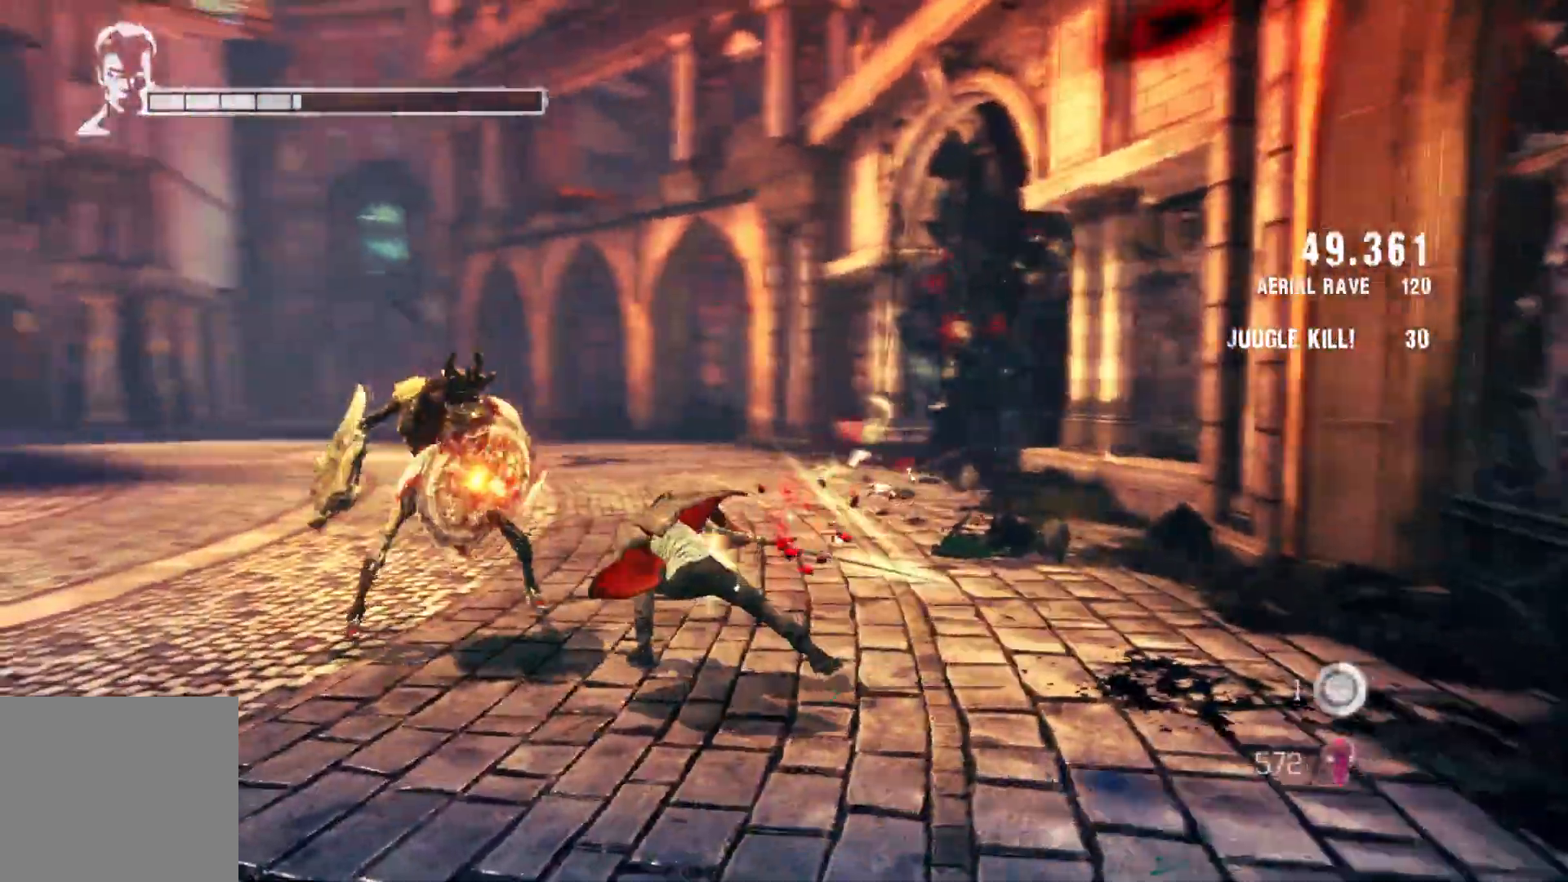
{"buttons": ["R2"], "left_stick": "center", "right_stick": "center", "events": [[50, "left_stick", "up-left"], [83, "R2", "down"], [200, "left_stick", "center"], [267, "Y", "down"], [367, "Y", "up"]]}
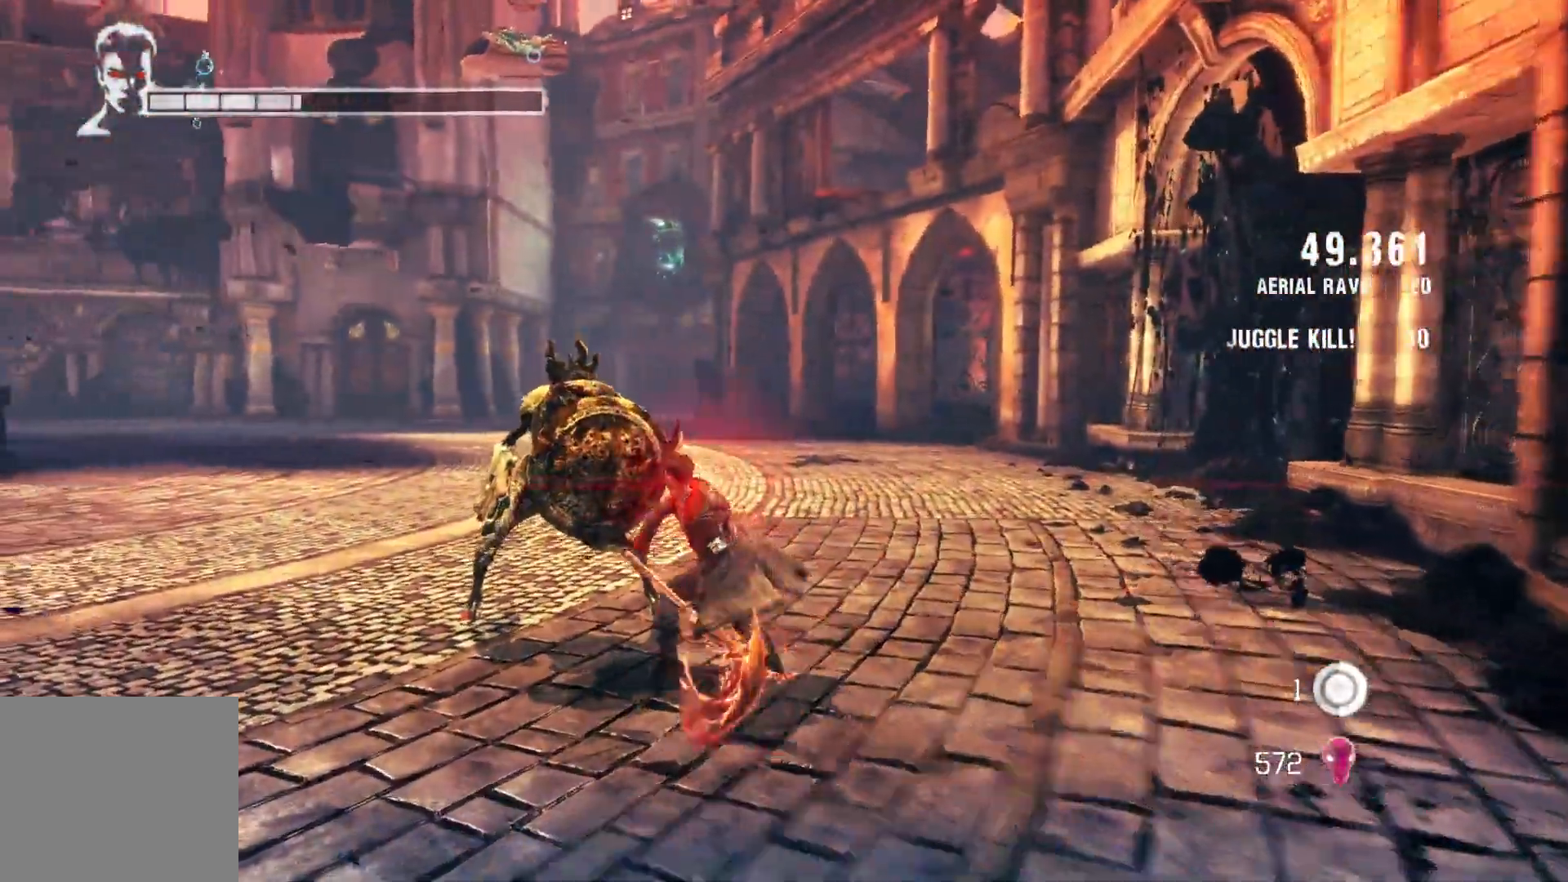
{"buttons": ["R2"], "left_stick": "center", "right_stick": "center", "events": []}
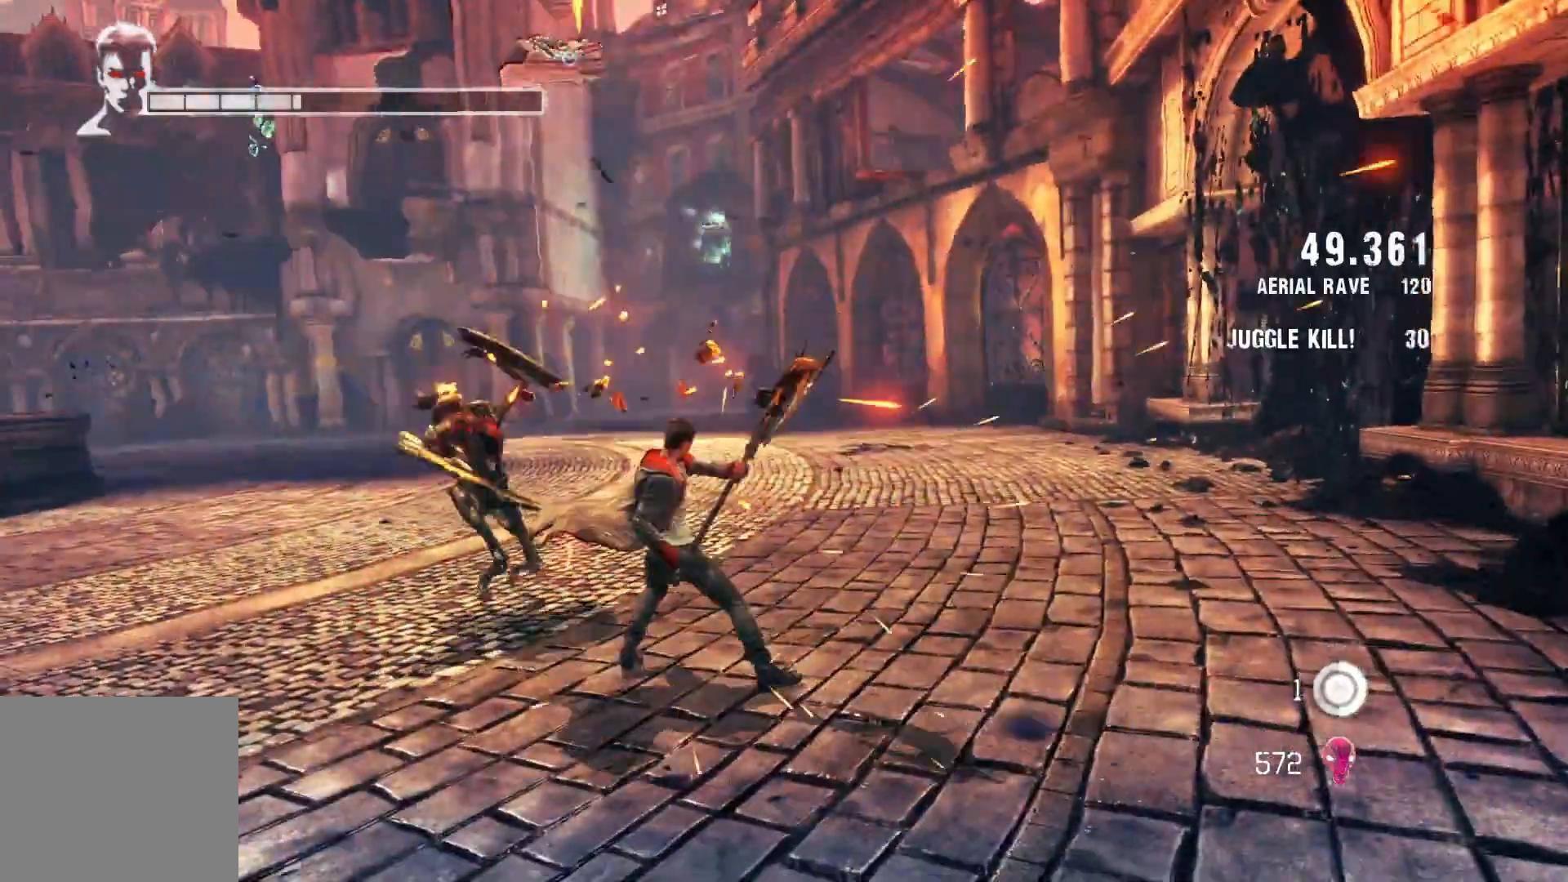
{"buttons": ["R2"], "left_stick": "center", "right_stick": "center", "events": [[133, "Y", "down"], [283, "Y", "up"]]}
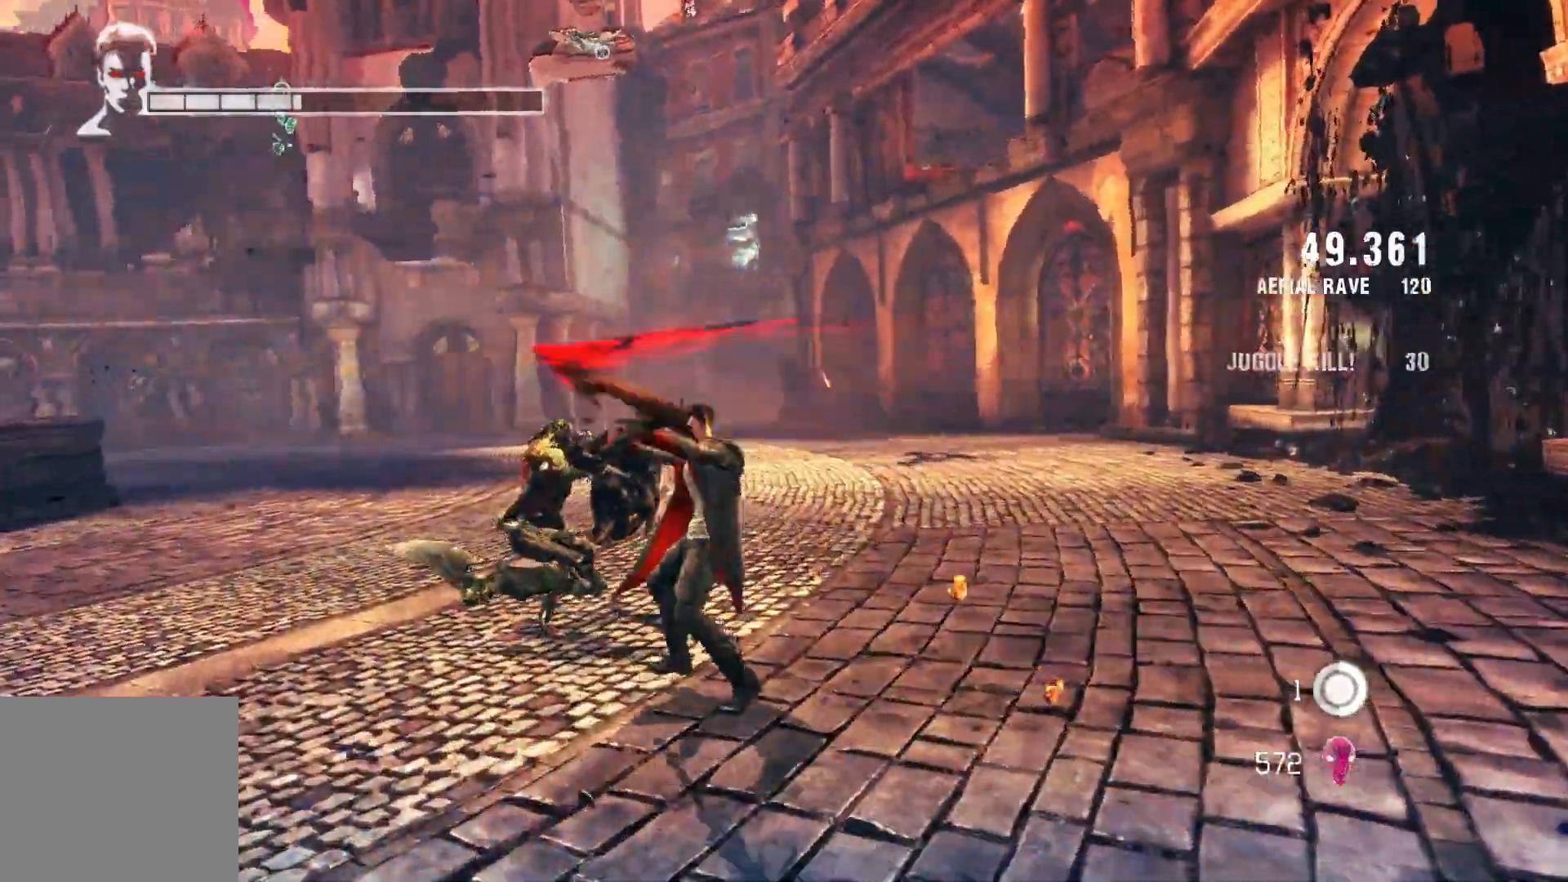
{"buttons": ["Y", "R2"], "left_stick": "center", "right_stick": "center", "events": [[417, "Y", "down"]]}
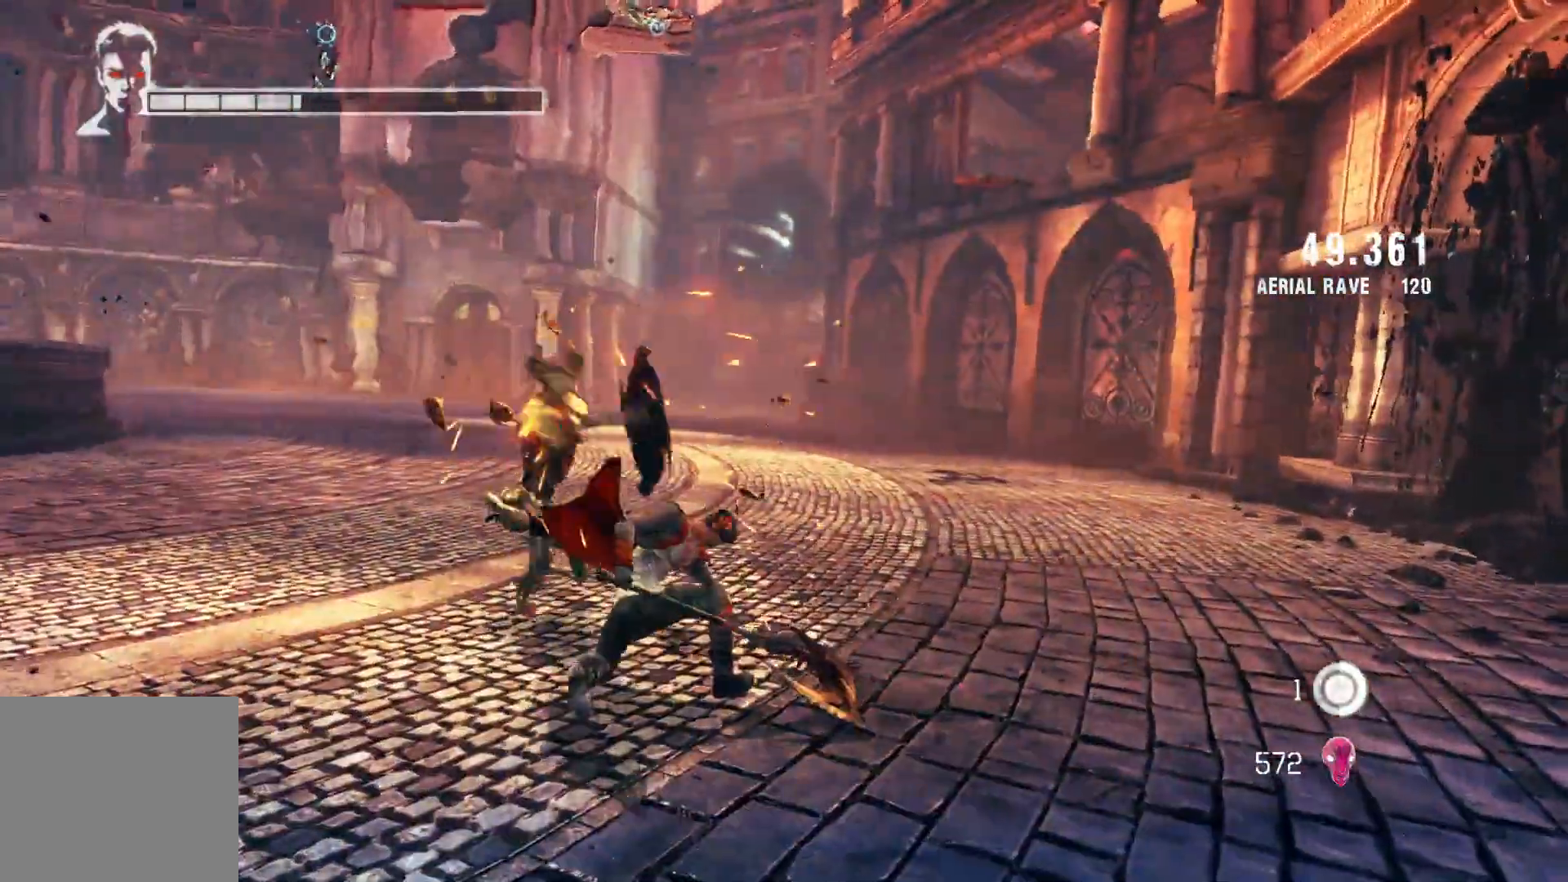
{"buttons": ["R2"], "left_stick": "center", "right_stick": "center", "events": [[117, "Y", "up"]]}
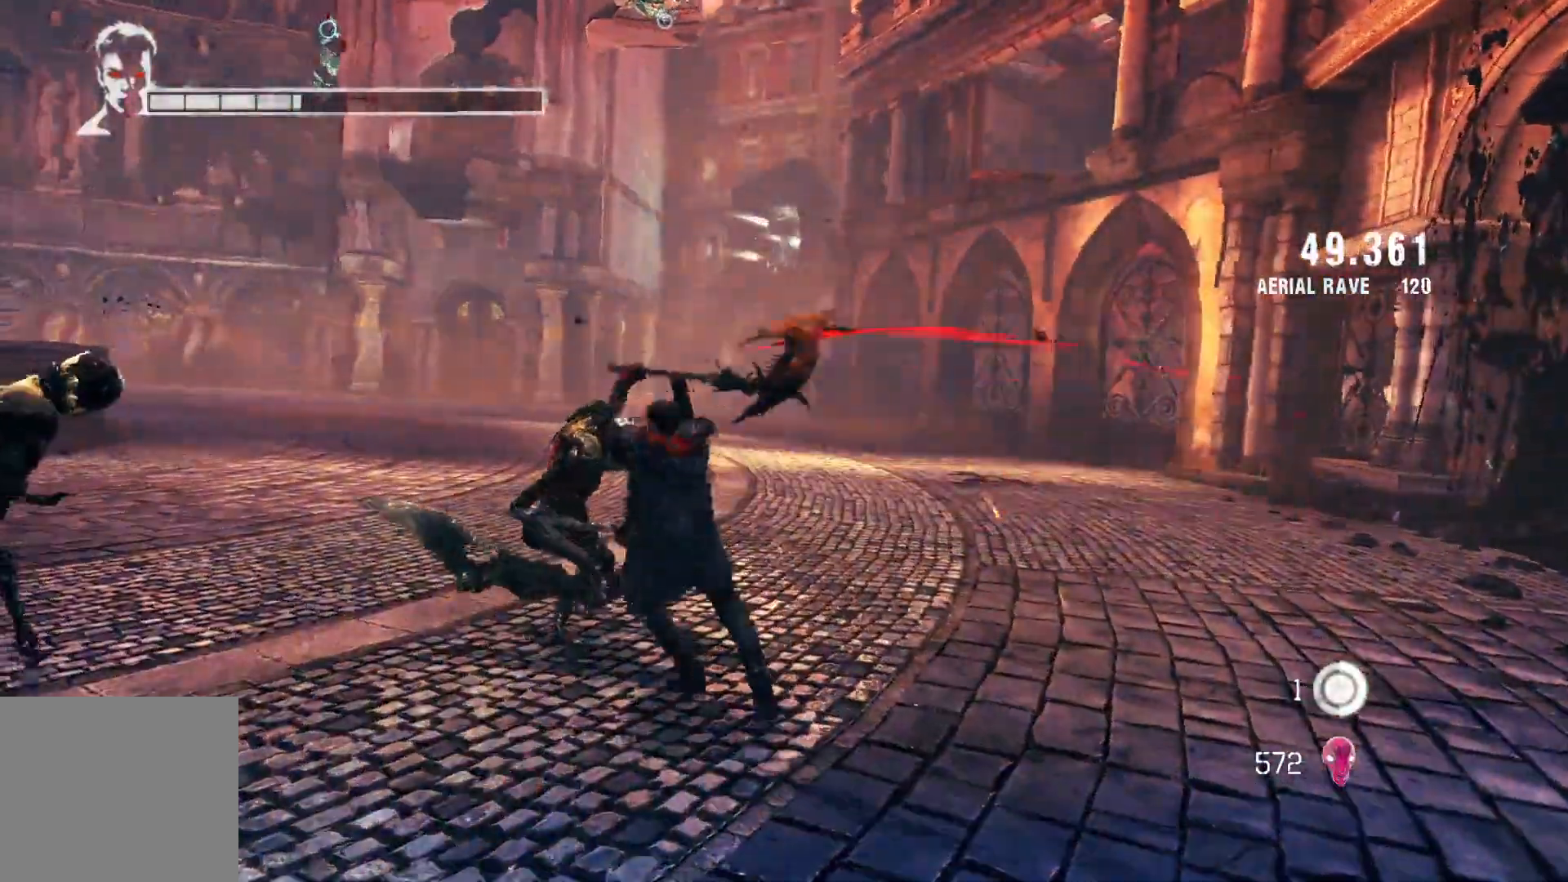
{"buttons": [], "left_stick": "center", "right_stick": "center", "events": [[450, "R2", "up"]]}
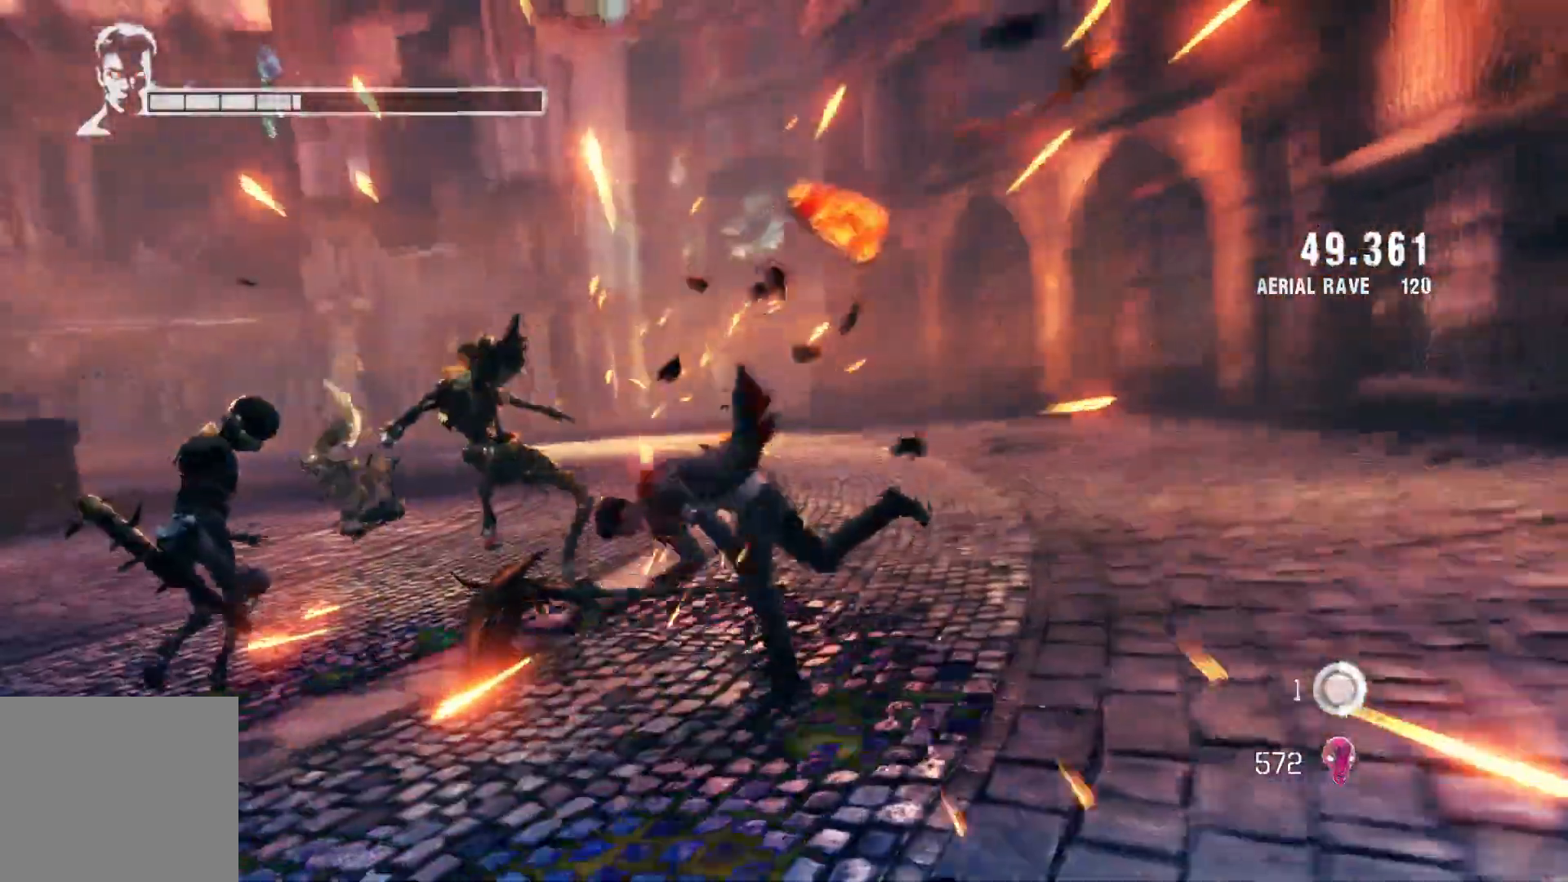
{"buttons": ["R2"], "left_stick": "center", "right_stick": "center", "events": [[300, "R2", "down"]]}
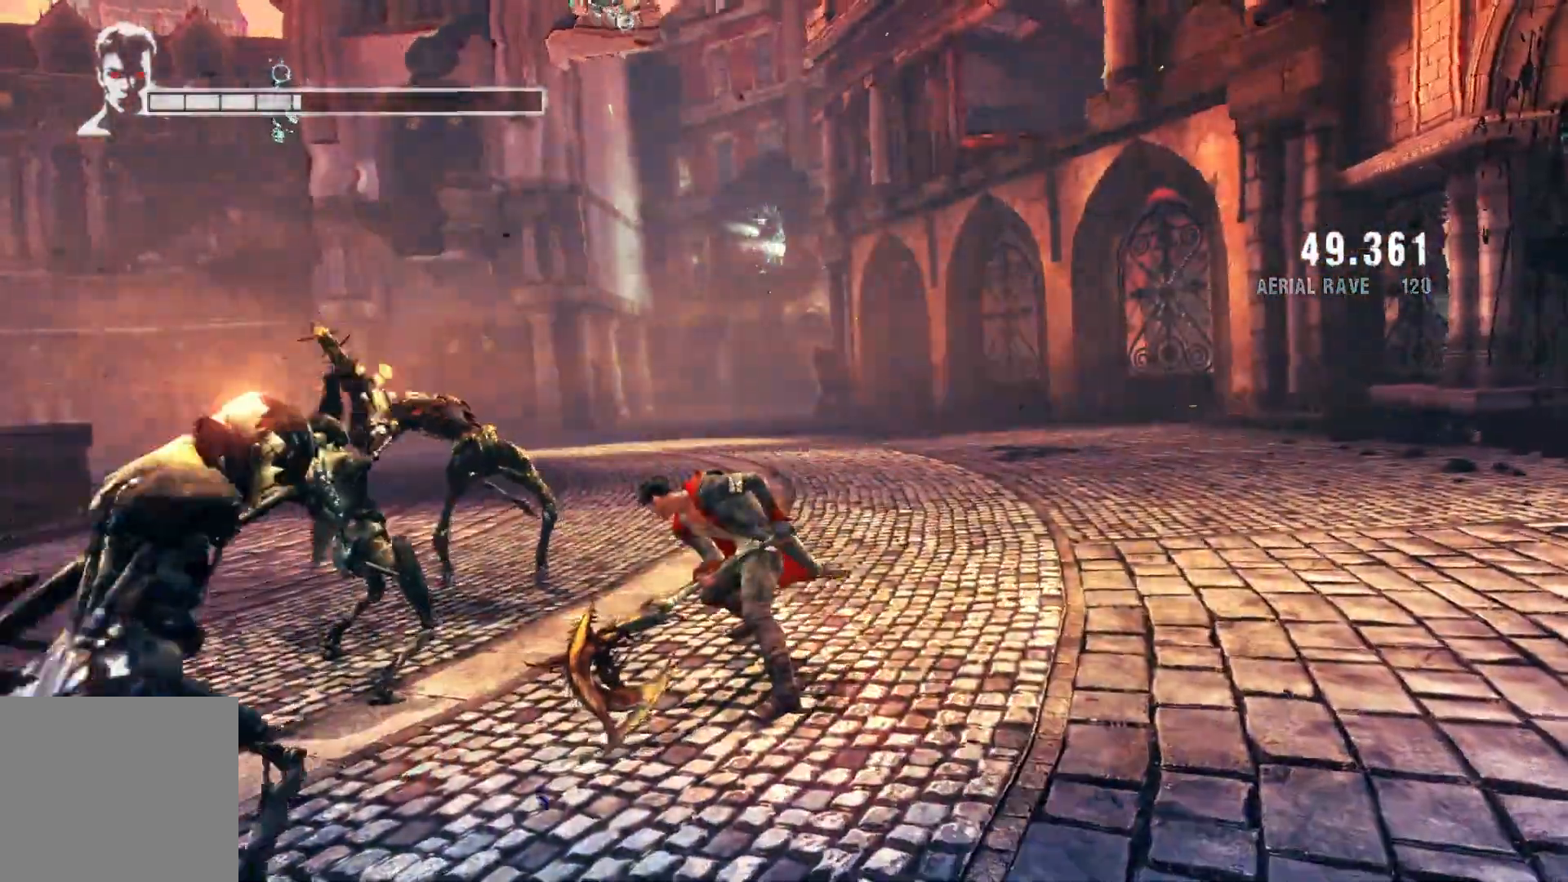
{"buttons": ["R2"], "left_stick": "center", "right_stick": "center", "events": [[167, "X", "down"], [300, "X", "up"]]}
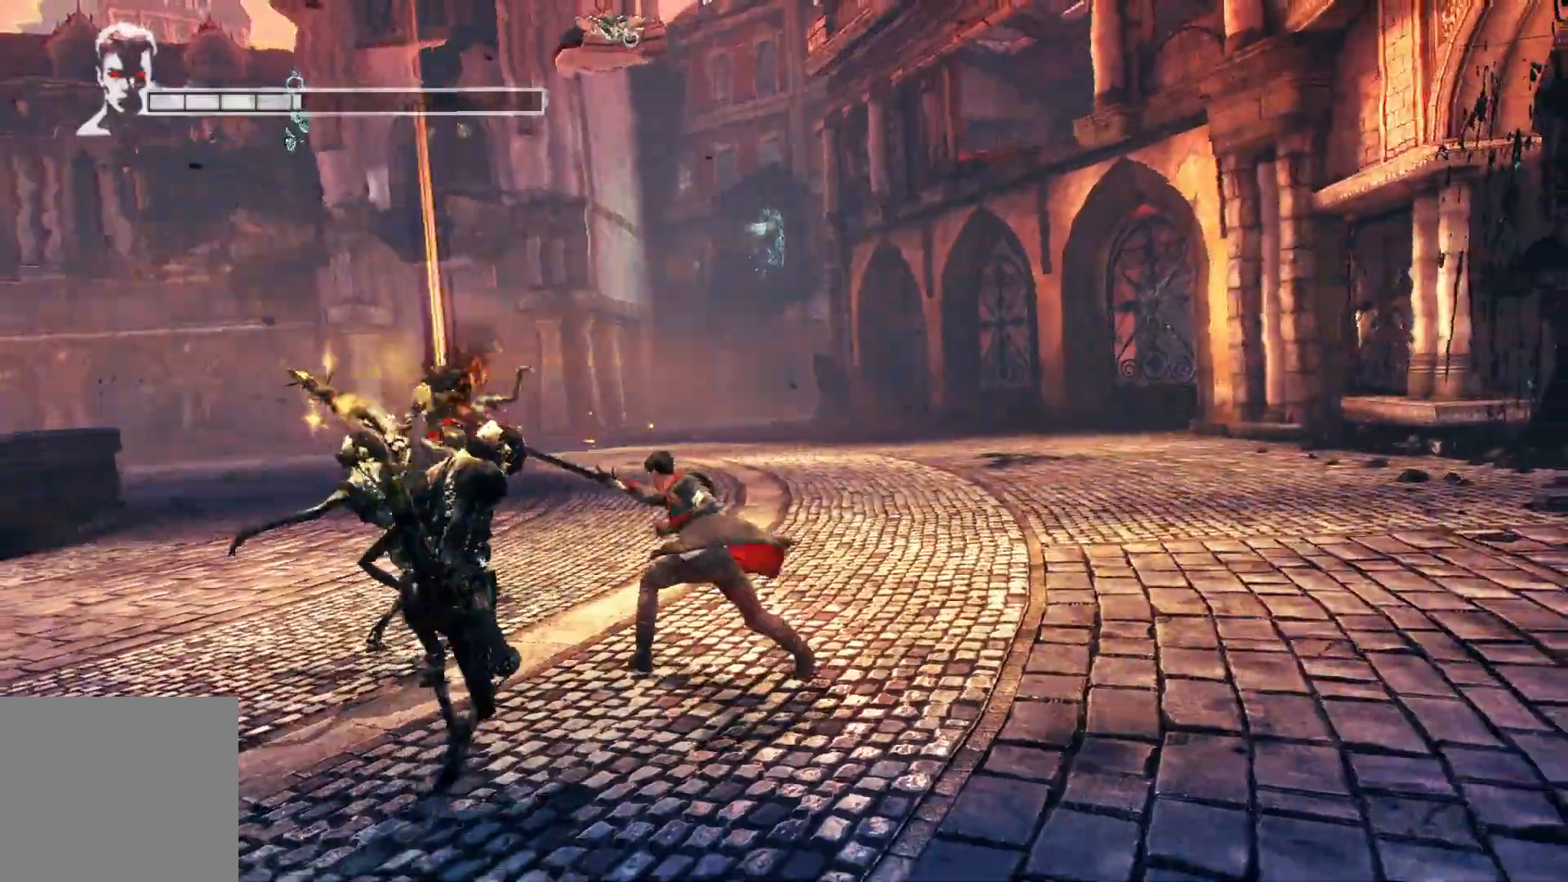
{"buttons": [], "left_stick": "center", "right_stick": "center", "events": [[117, "R2", "up"], [333, "Y", "down"], [450, "Y", "up"]]}
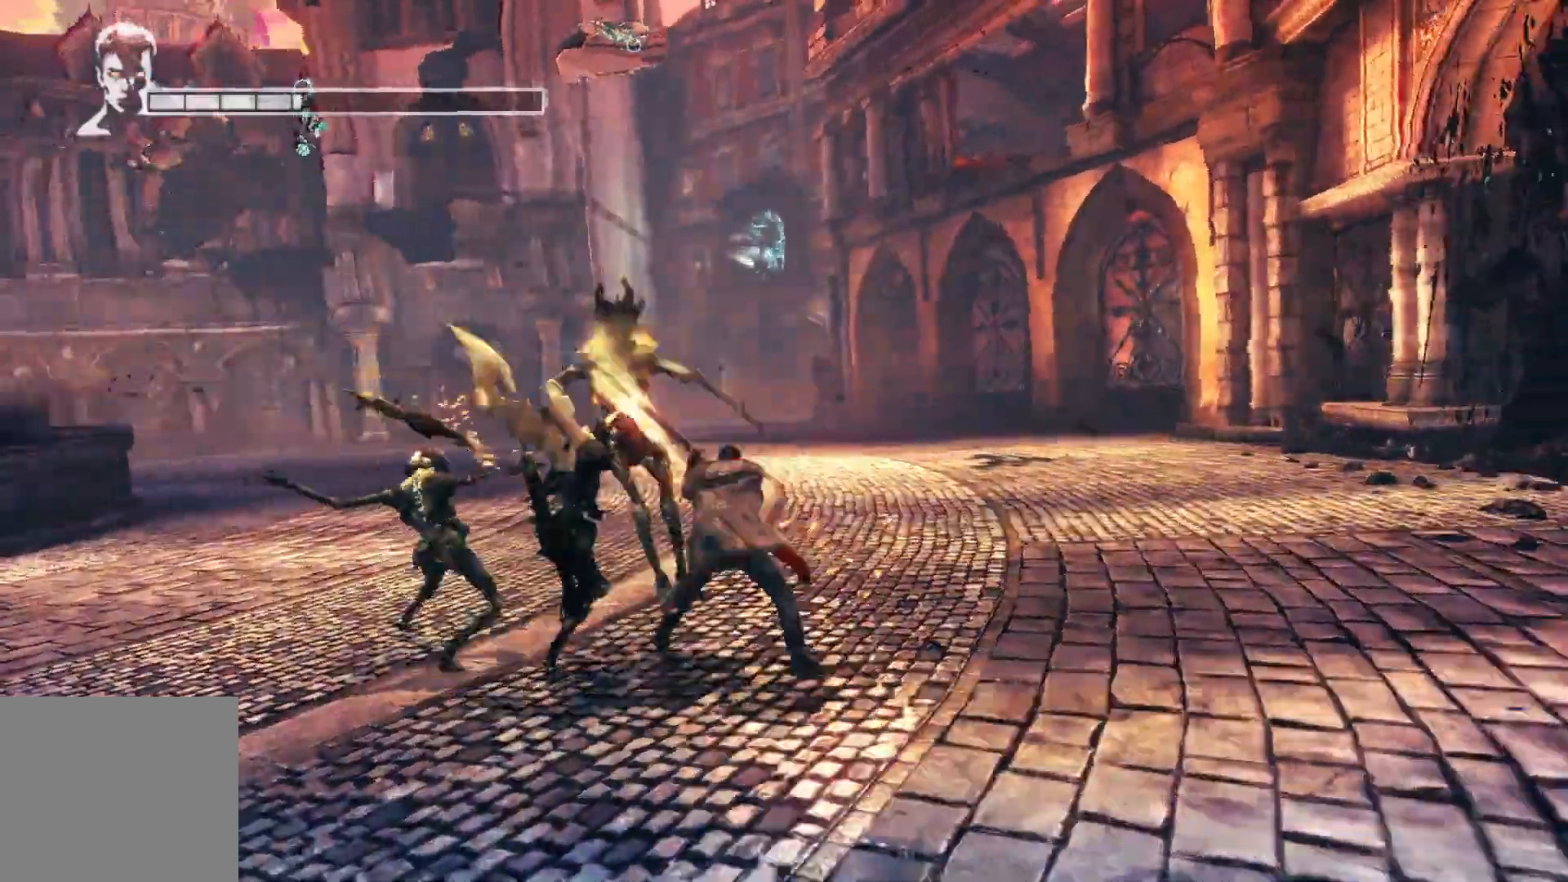
{"buttons": ["Y"], "left_stick": "center", "right_stick": "center", "events": [[133, "Y", "down"], [283, "Y", "up"], [450, "Y", "down"]]}
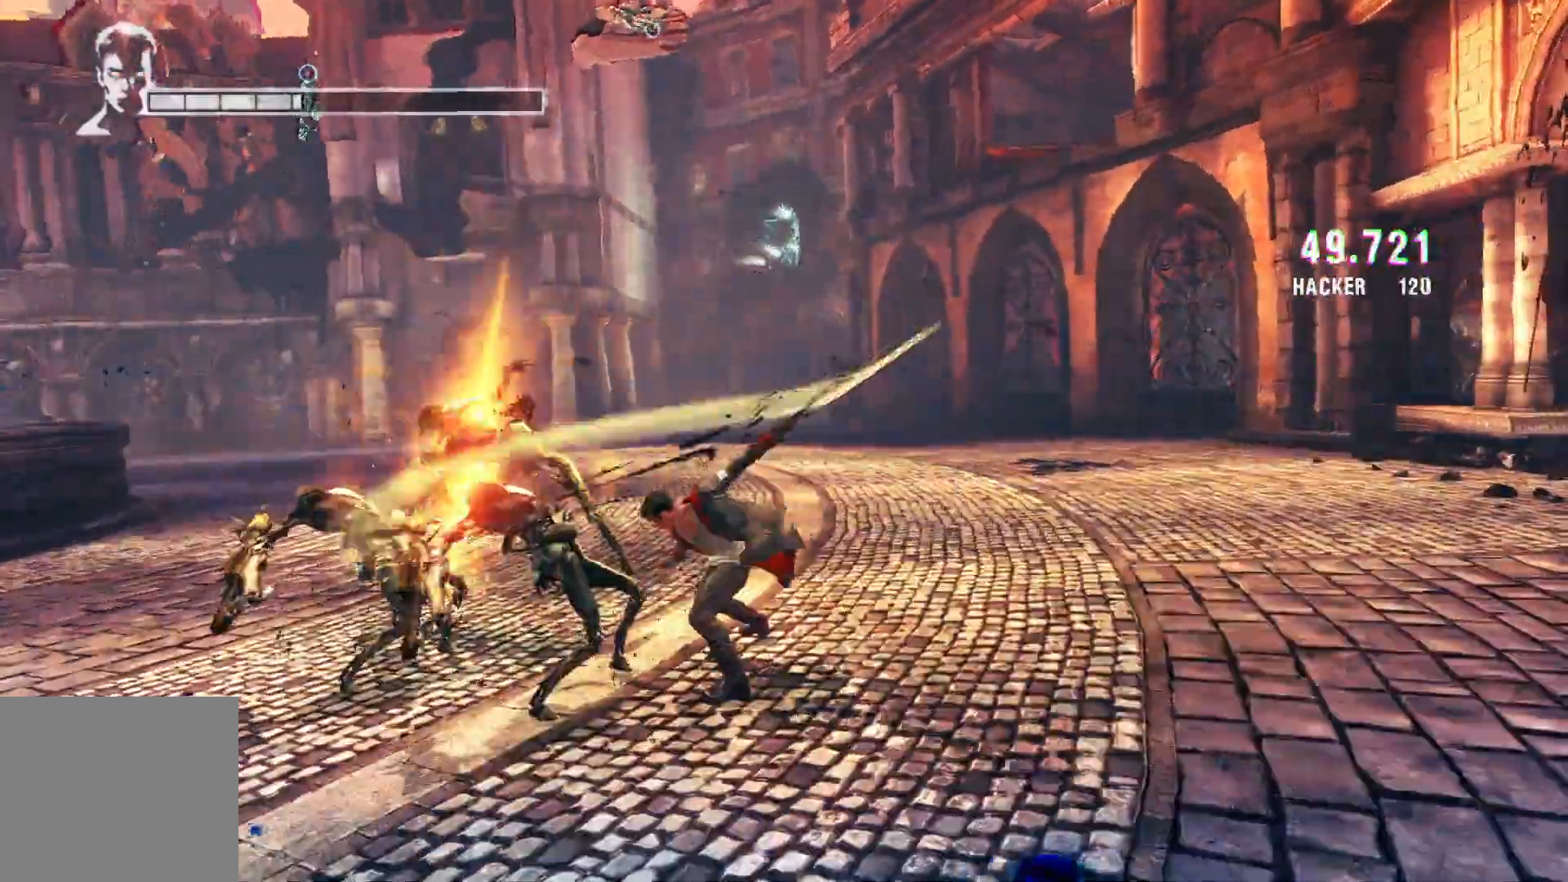
{"buttons": [], "left_stick": "center", "right_stick": "center", "events": [[67, "left_stick", "up-left"], [133, "Y", "up"], [300, "Y", "down"], [383, "left_stick", "center"], [450, "Y", "up"]]}
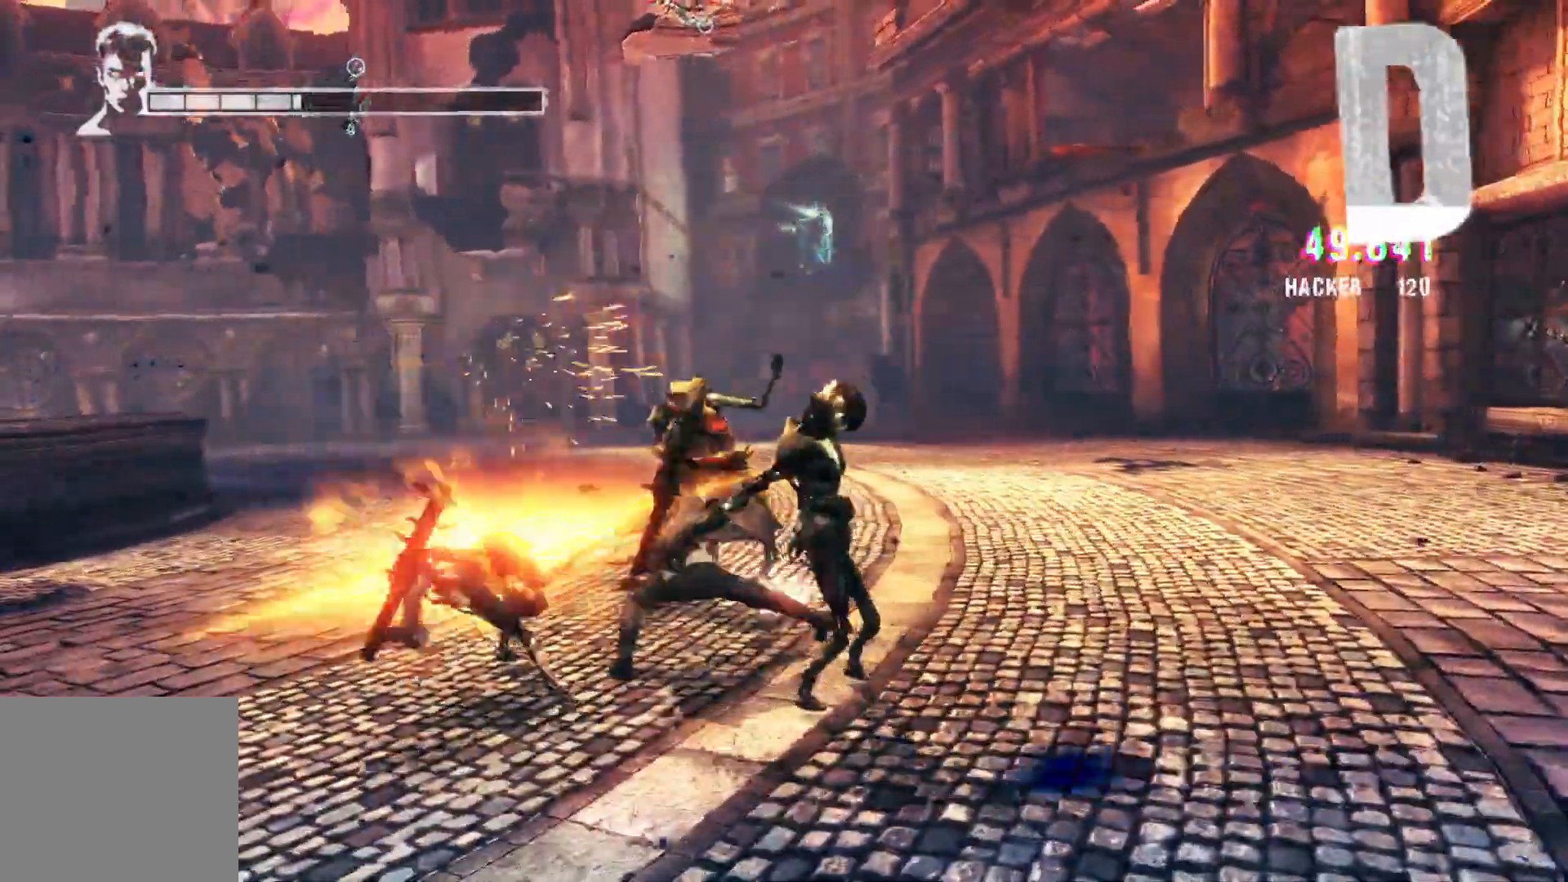
{"buttons": [], "left_stick": "right", "right_stick": "center", "events": [[267, "Y", "down"], [417, "left_stick", "right"], [433, "Y", "up"]]}